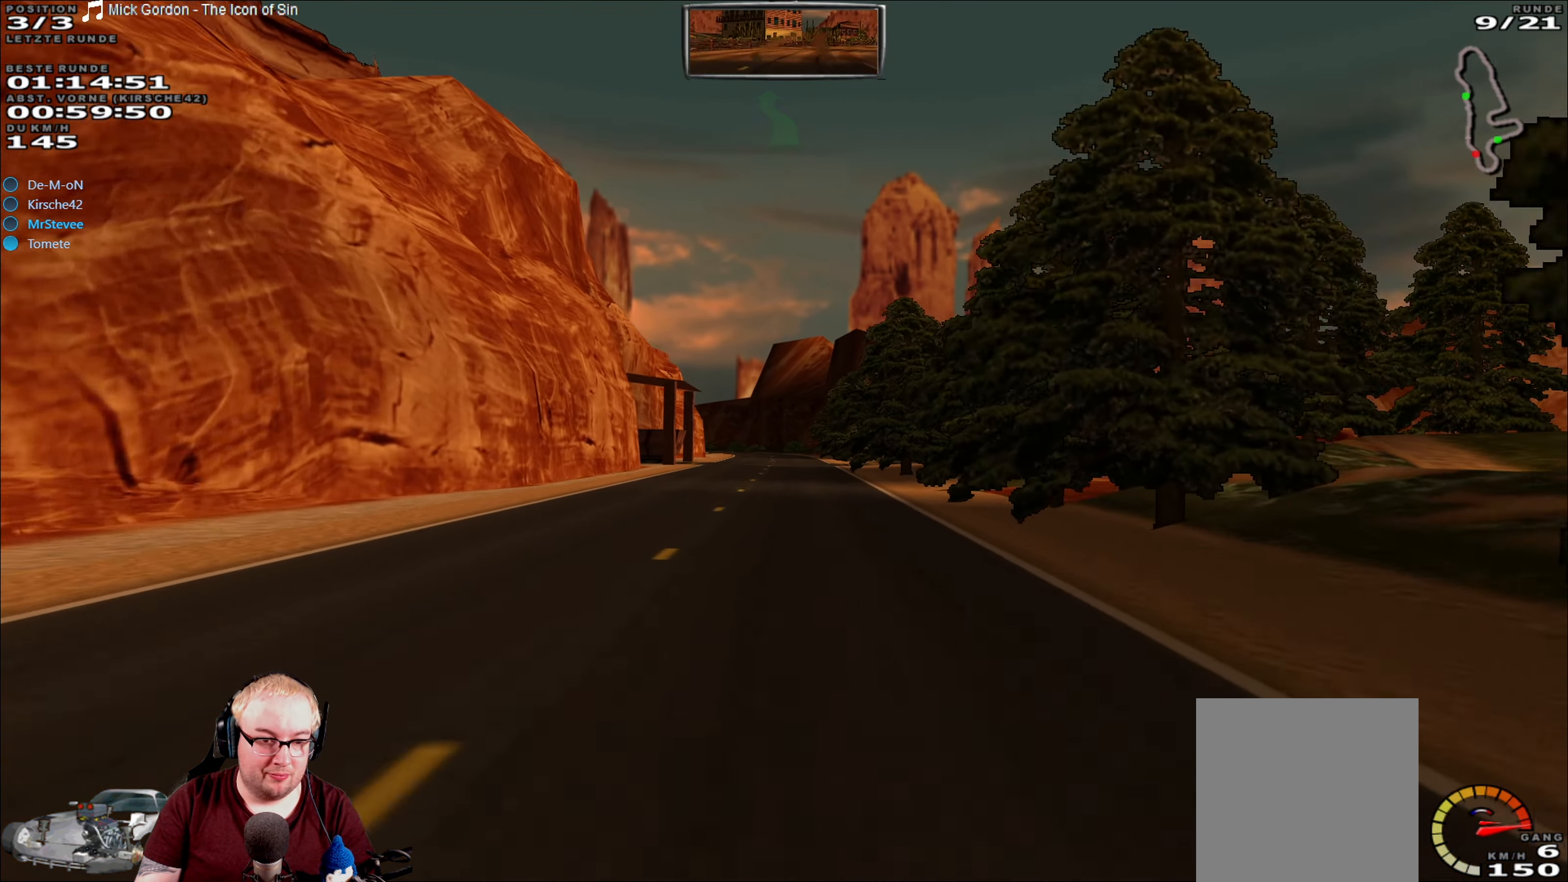
Gameplay with a controller (Xbox layout); each line is a JSON object with the inputs held at the frame after it (dt_ms = milliseconds from this image to that frame). "events" lists button and stick changes between this image and that frame as [ms after this image, input, new state], when the widget could be followed in between. Not read: A L3 R3.
{"dt_ms": 500, "buttons": ["R2"], "left_stick": "center", "right_stick": "center", "events": []}
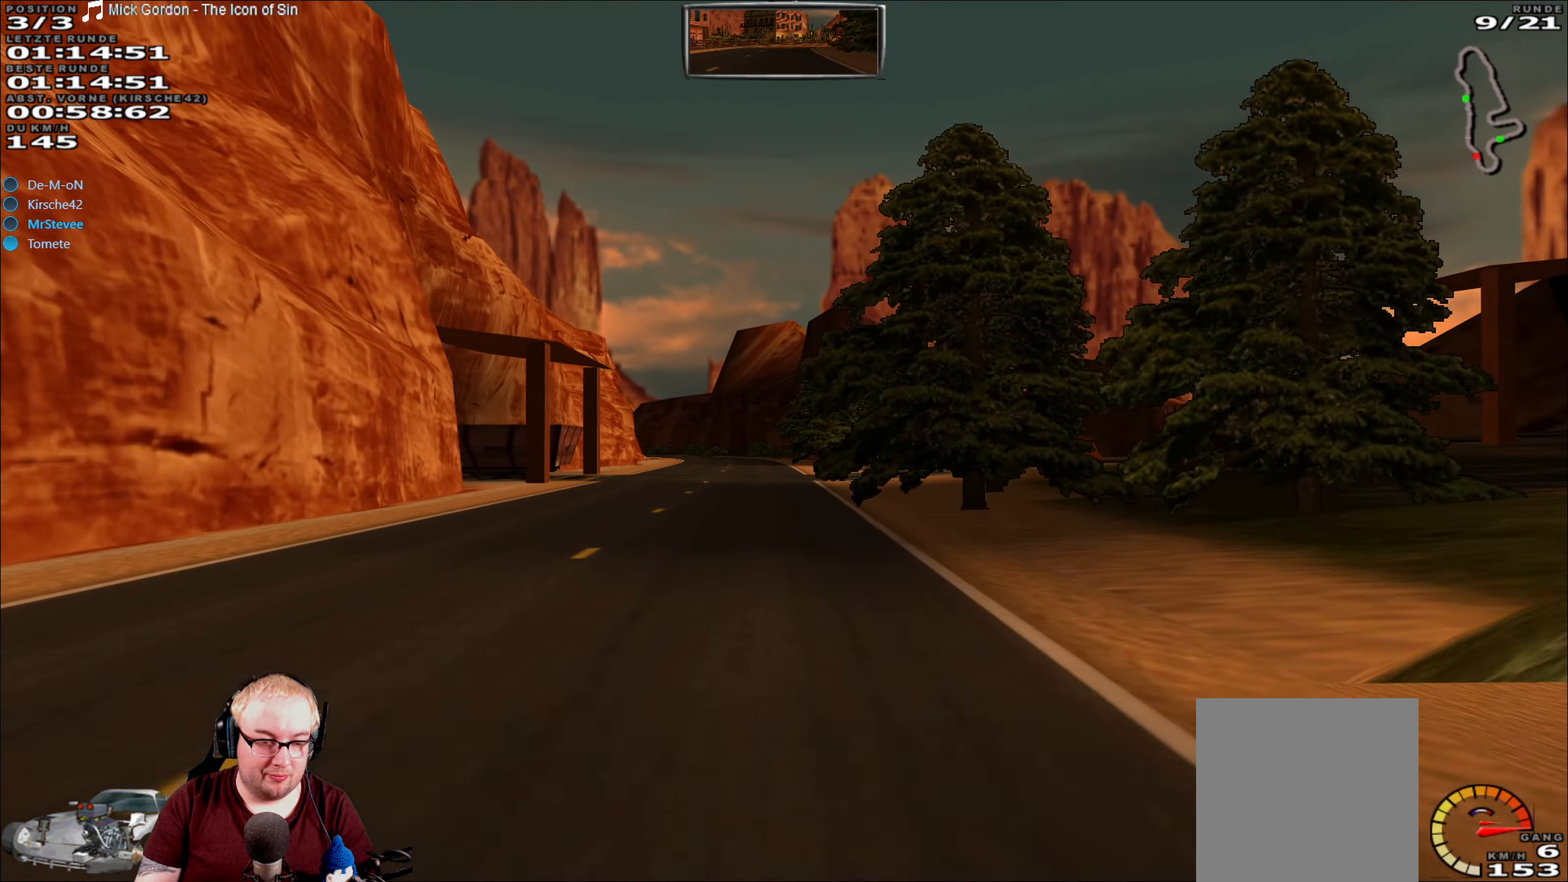
{"dt_ms": 500, "buttons": ["R2"], "left_stick": "center", "right_stick": "center", "events": []}
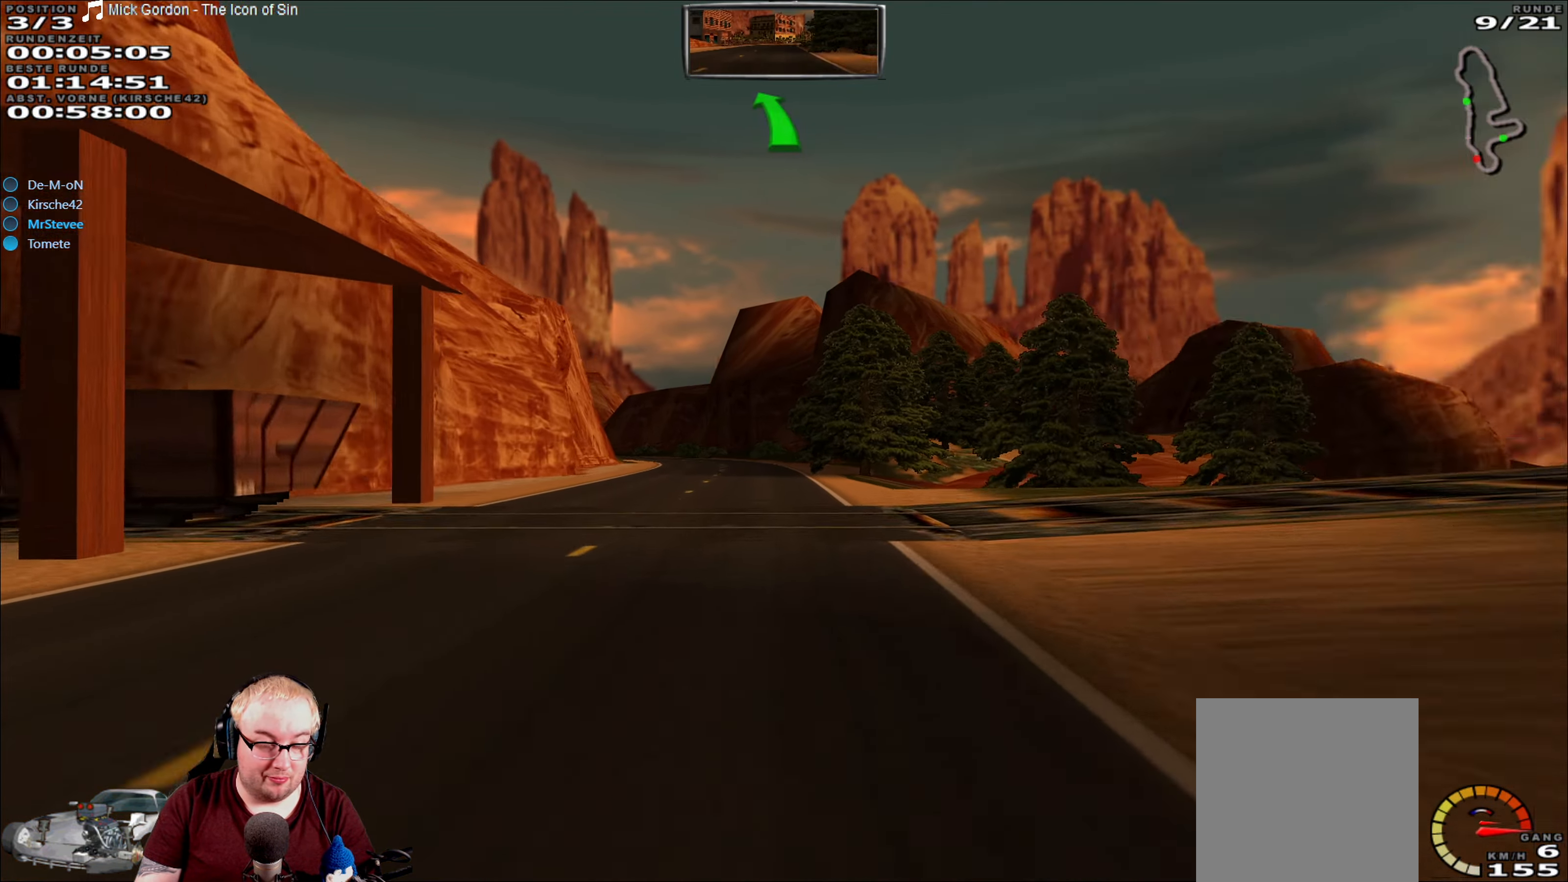
{"dt_ms": 500, "buttons": ["R2"], "left_stick": "center", "right_stick": "center", "events": []}
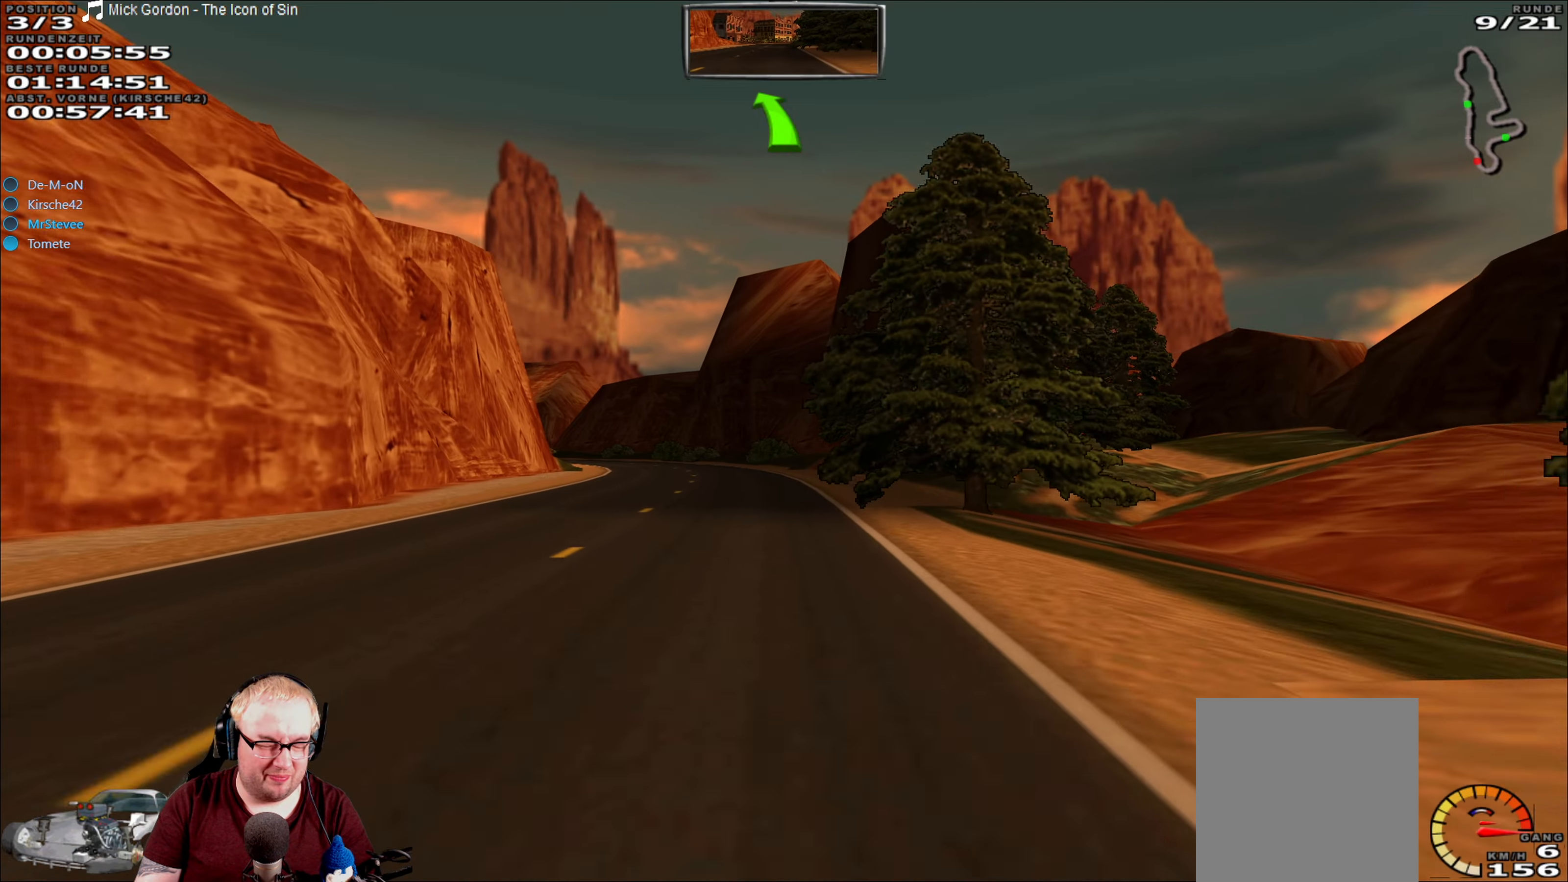
{"dt_ms": 500, "buttons": ["R2"], "left_stick": "center", "right_stick": "center", "events": []}
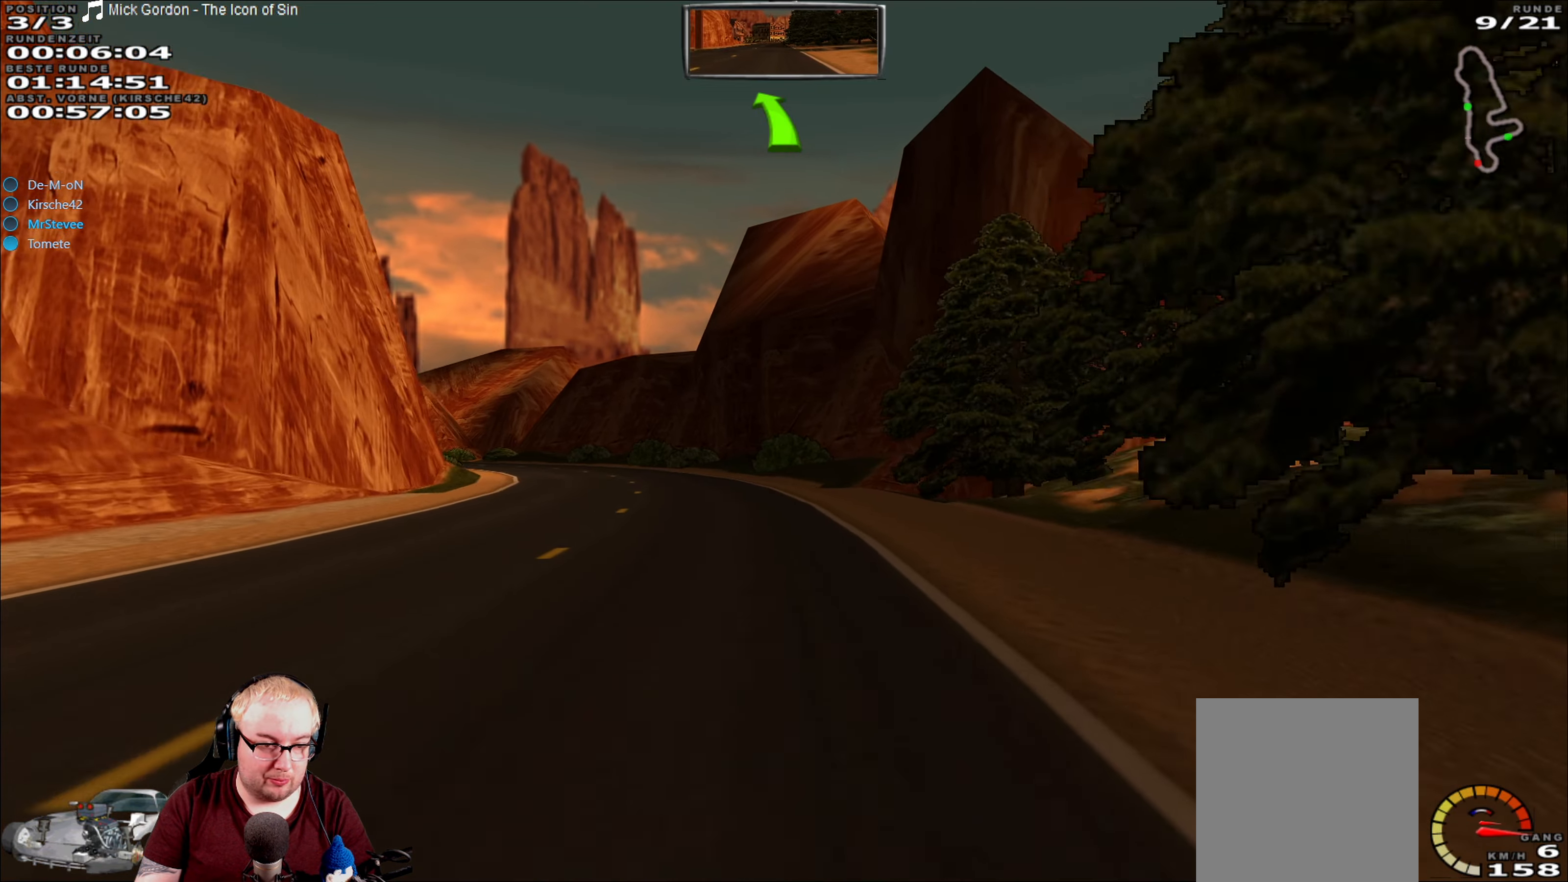
{"dt_ms": 500, "buttons": ["R2"], "left_stick": "down-left", "right_stick": "center", "events": [[233, "left_stick", "down-left"]]}
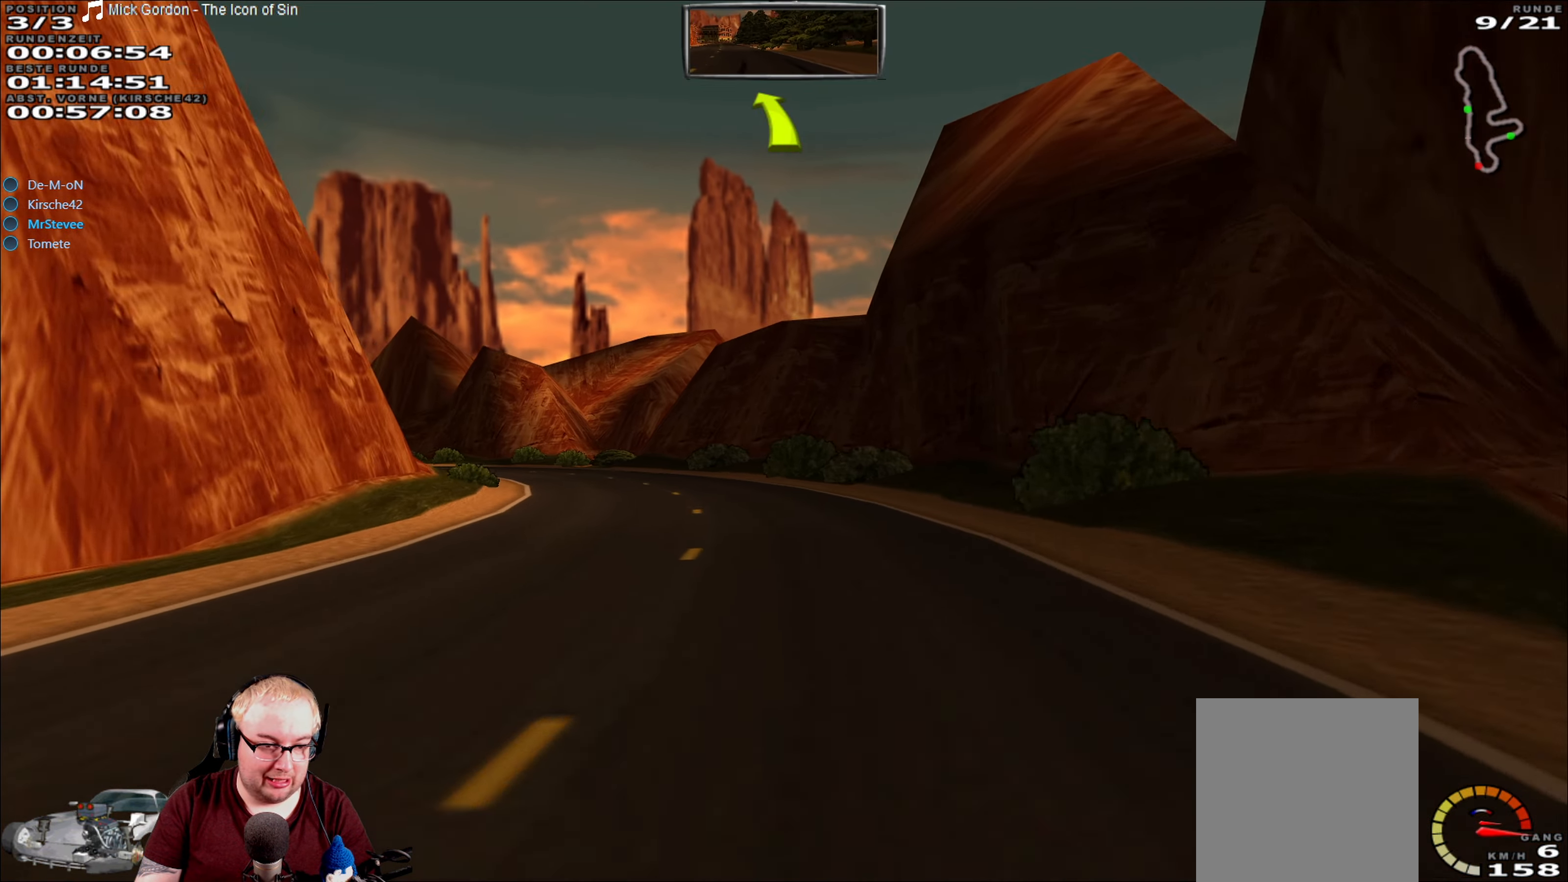
{"dt_ms": 1000, "buttons": ["R2"], "left_stick": "center", "right_stick": "center", "events": [[33, "left_stick", "left"], [350, "left_stick", "down-left"], [517, "left_stick", "center"], [650, "left_stick", "left"], [800, "left_stick", "center"], [850, "left_stick", "down-left"], [1000, "left_stick", "center"]]}
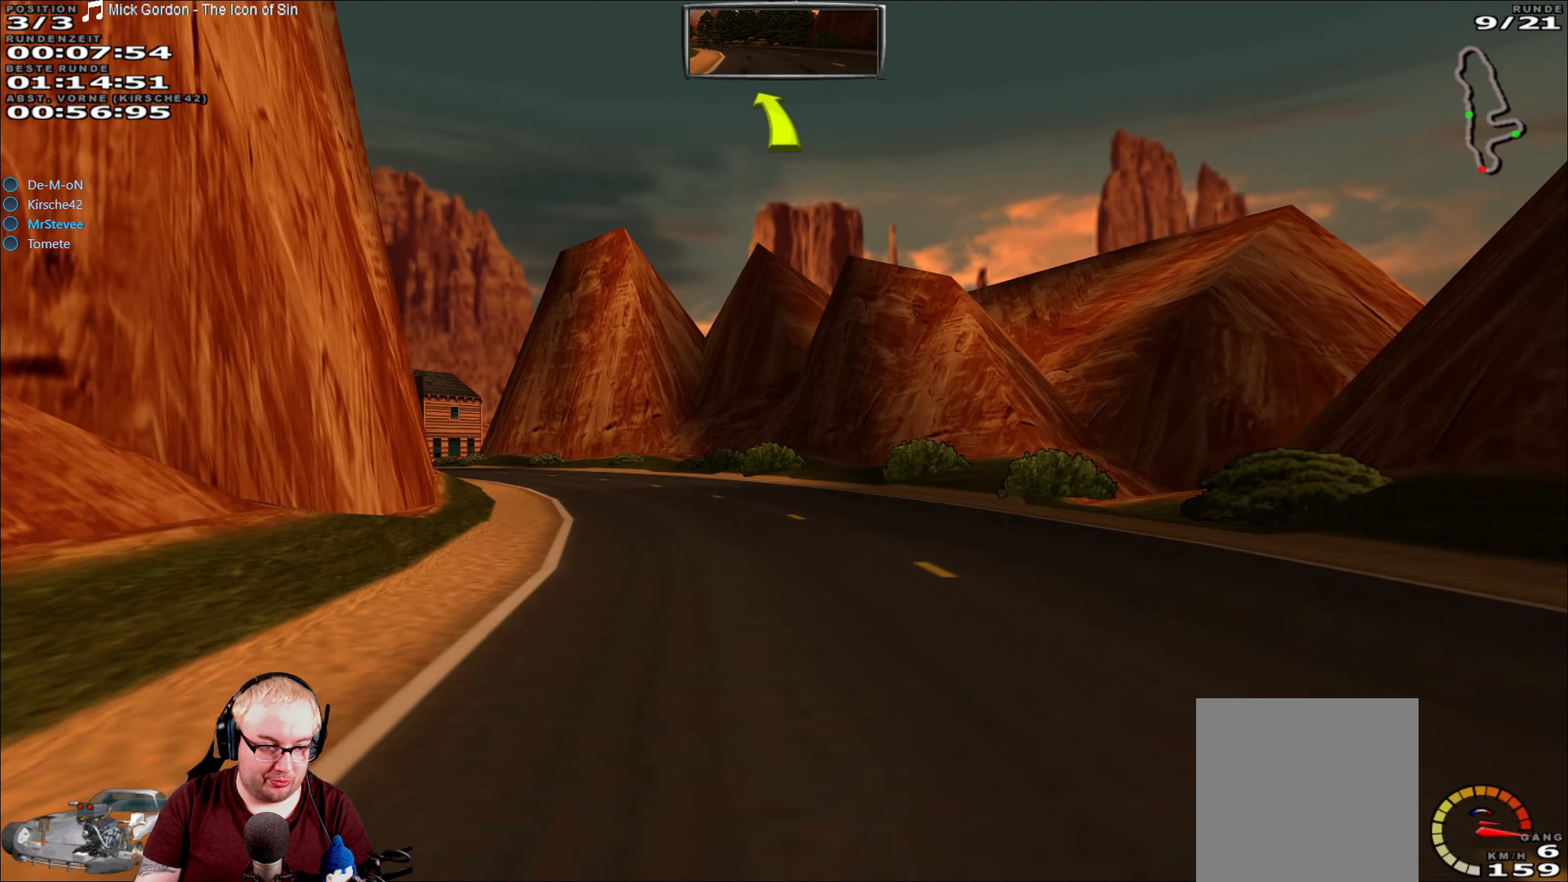
{"dt_ms": 500, "buttons": ["R2"], "left_stick": "center", "right_stick": "center", "events": [[150, "left_stick", "left"], [250, "left_stick", "center"], [350, "left_stick", "down-left"], [500, "left_stick", "center"]]}
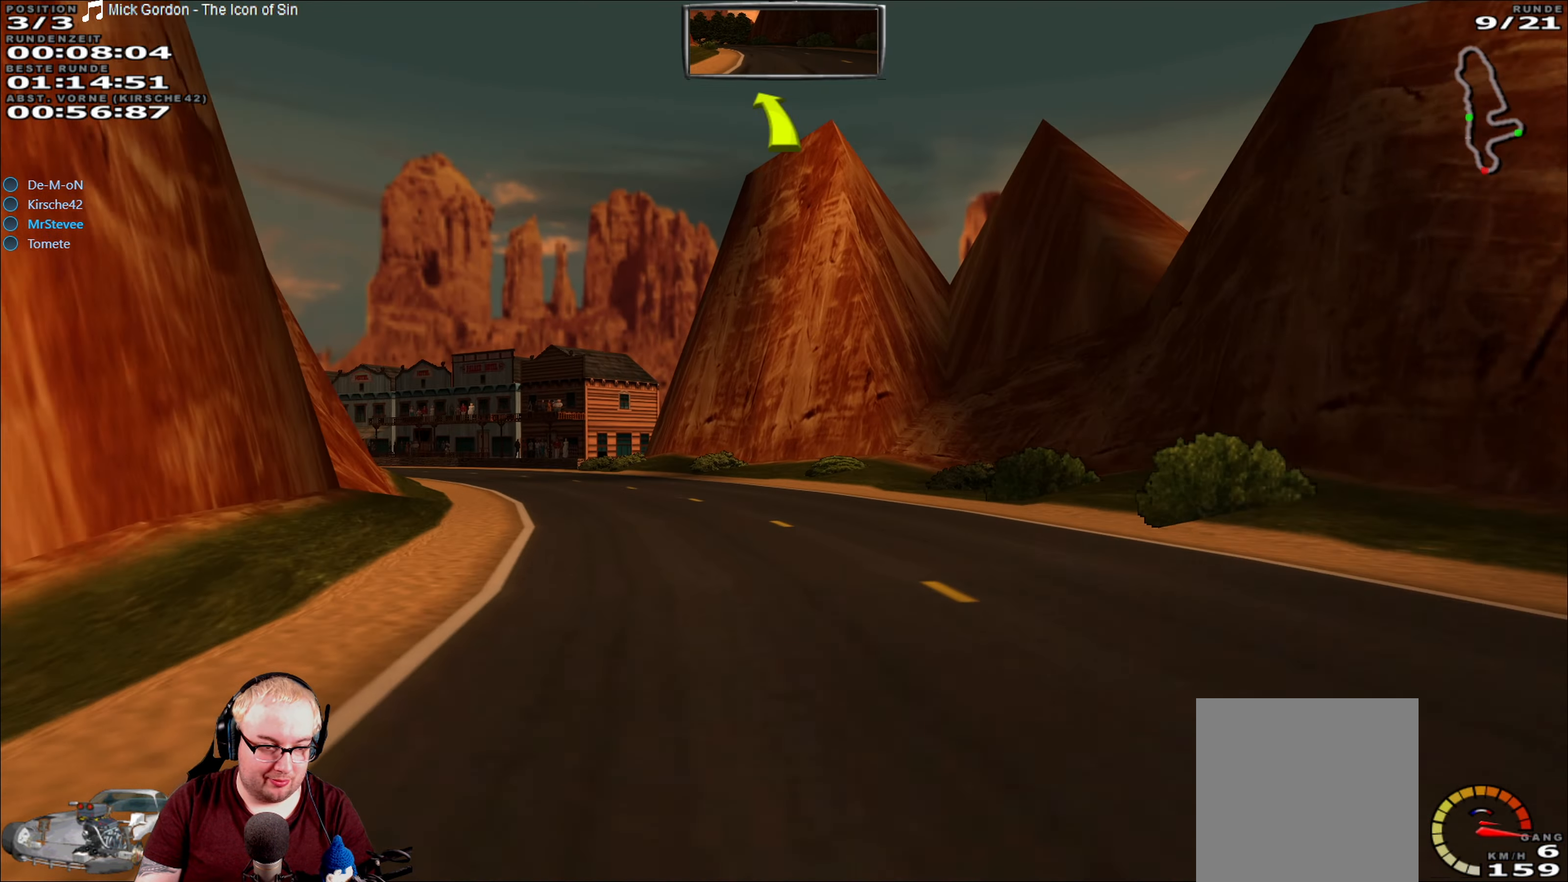
{"dt_ms": 500, "buttons": ["R2"], "left_stick": "center", "right_stick": "center", "events": [[83, "left_stick", "left"], [367, "left_stick", "center"], [417, "left_stick", "left"], [500, "left_stick", "center"]]}
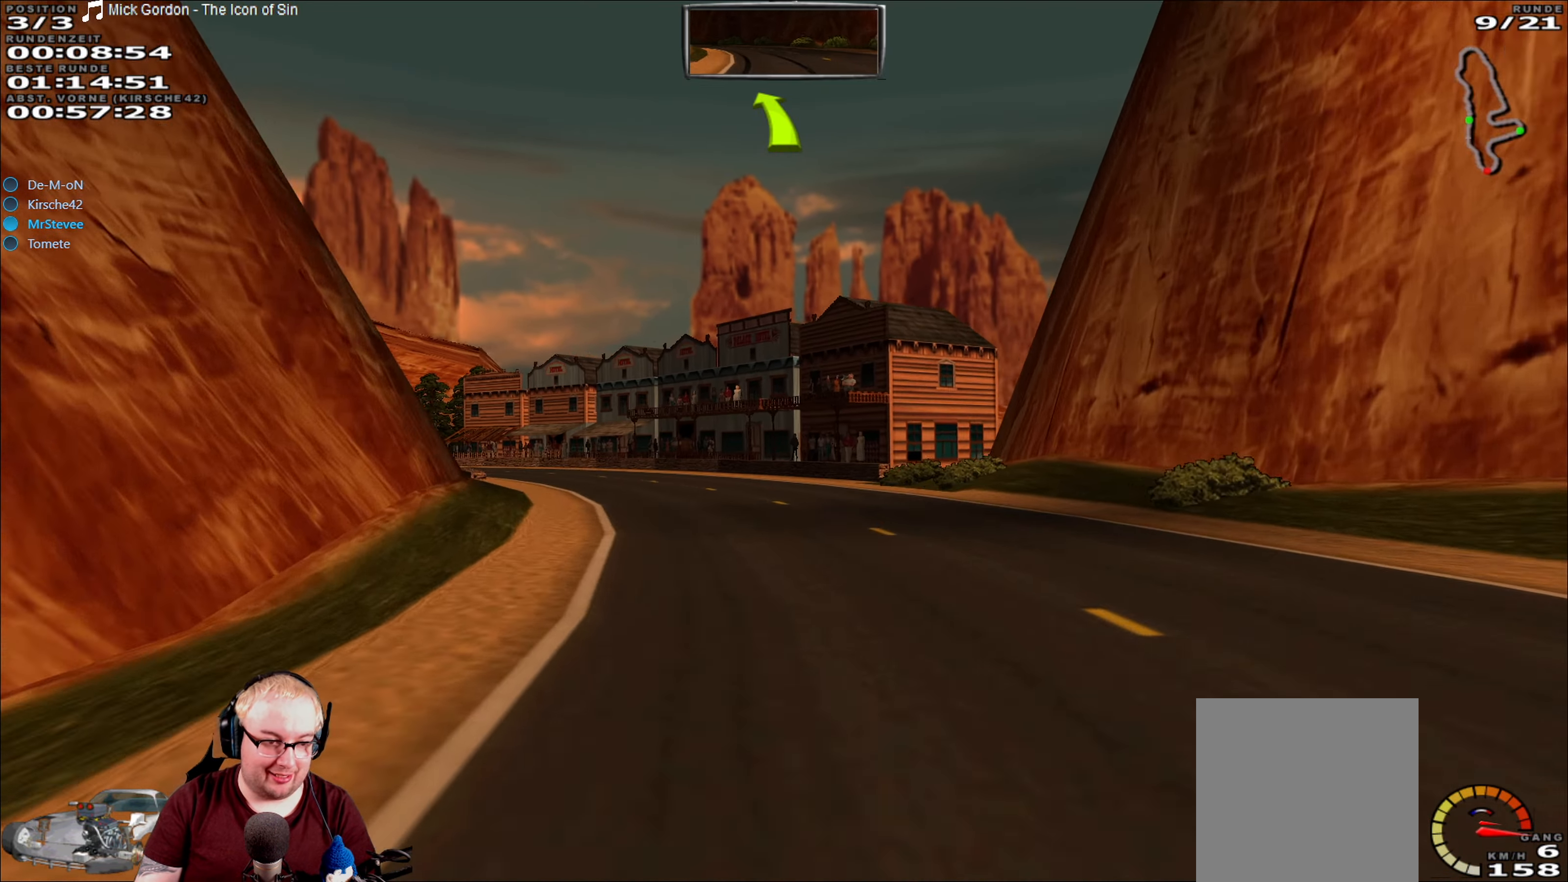
{"dt_ms": 500, "buttons": ["R2"], "left_stick": "center", "right_stick": "center", "events": [[150, "left_stick", "down-left"], [500, "left_stick", "center"]]}
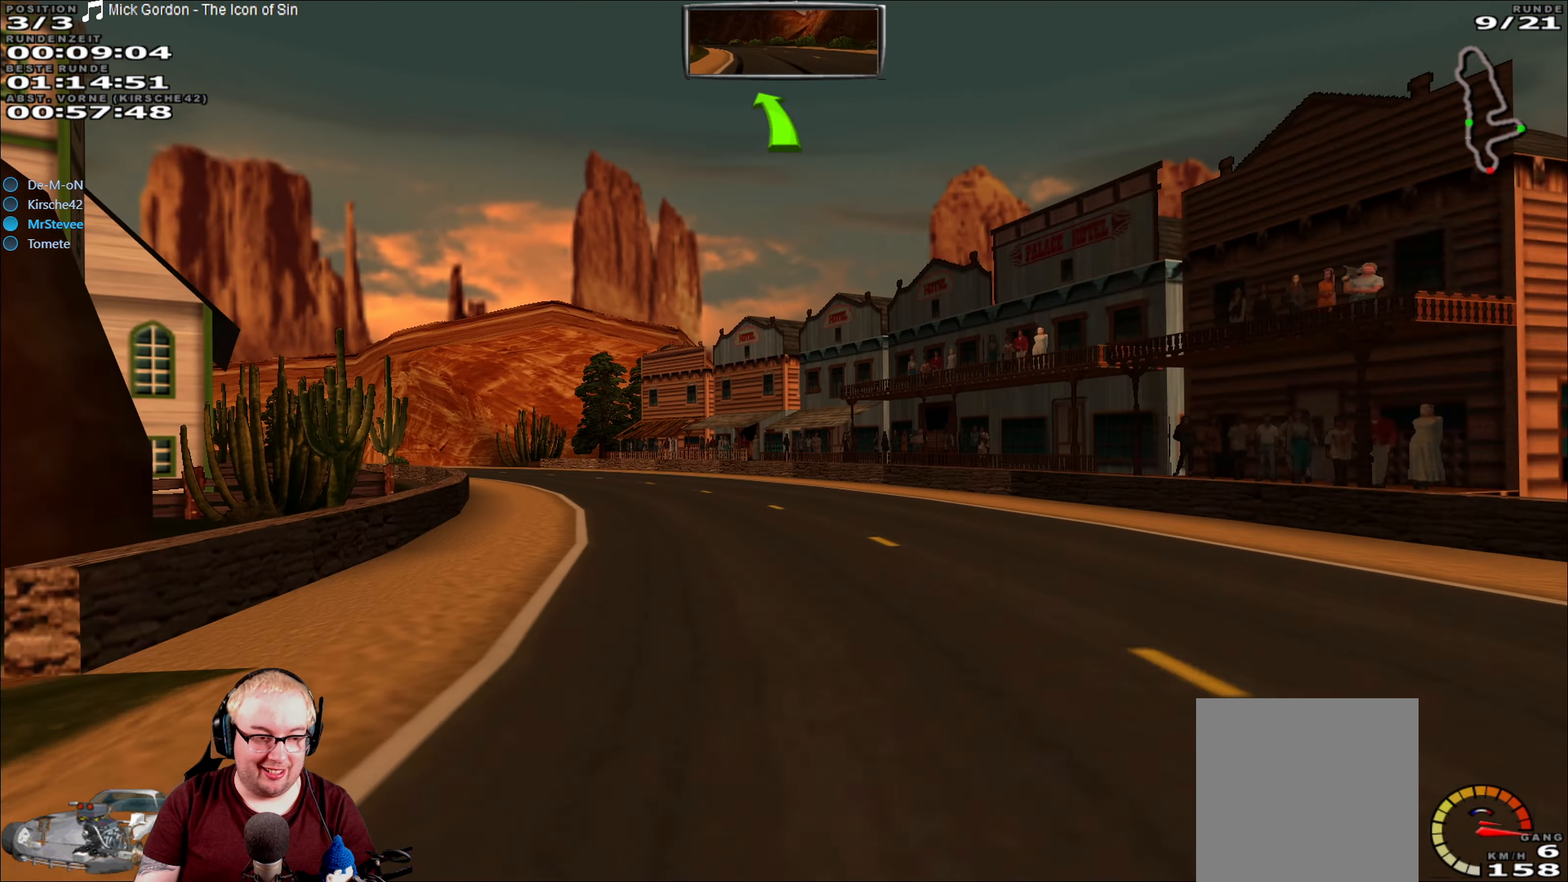
{"dt_ms": 500, "buttons": ["R2"], "left_stick": "left", "right_stick": "center", "events": [[283, "left_stick", "left"]]}
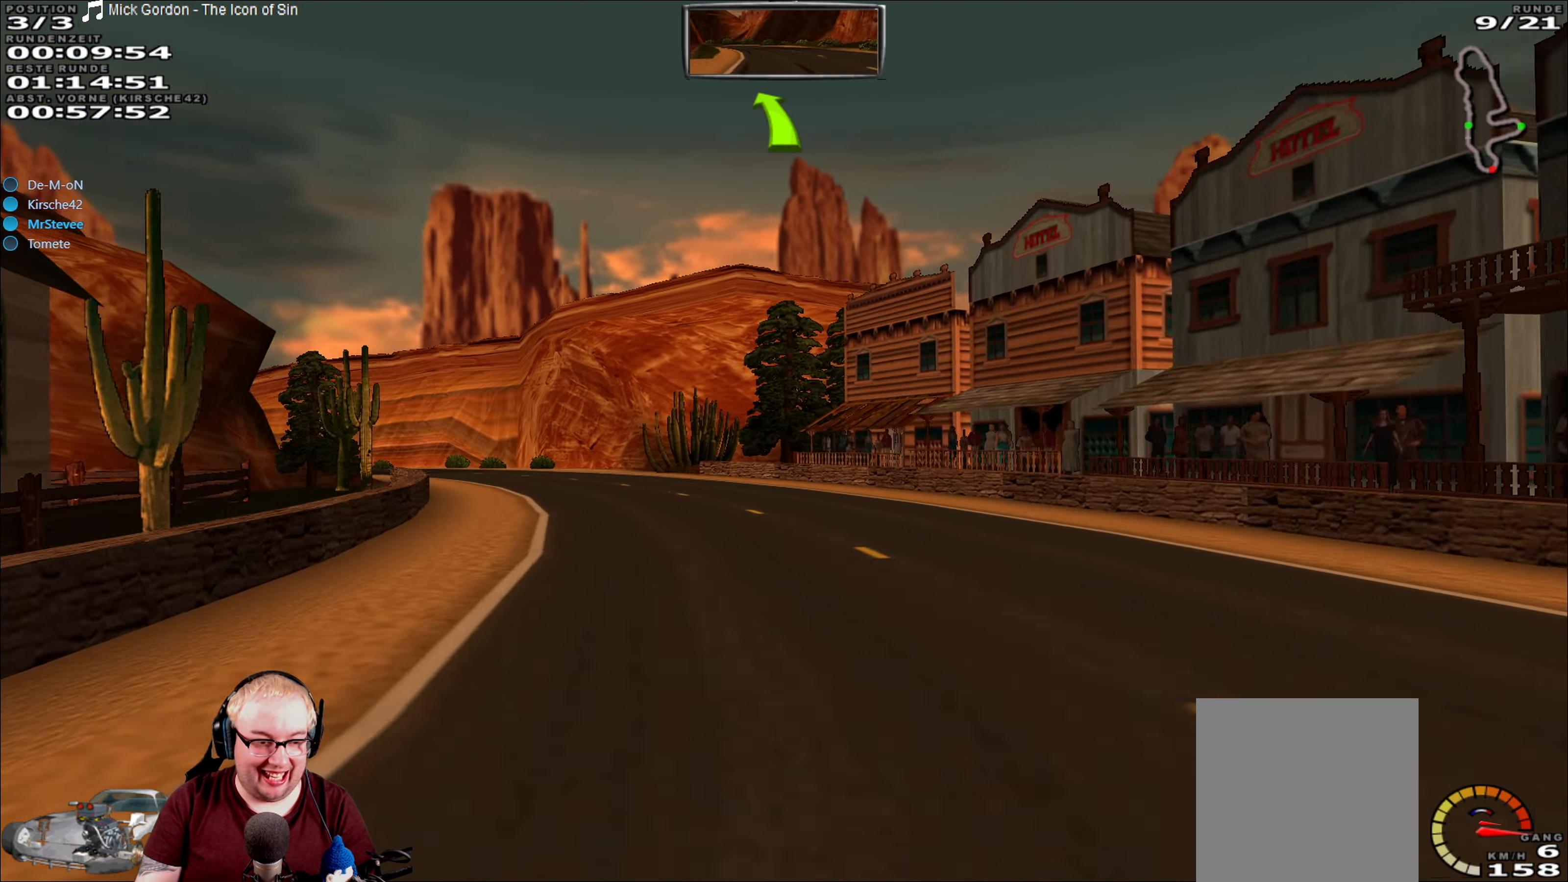
{"dt_ms": 1000, "buttons": ["R2"], "left_stick": "down-left", "right_stick": "center", "events": [[167, "left_stick", "center"], [367, "left_stick", "down-left"], [650, "left_stick", "center"], [834, "left_stick", "down-left"]]}
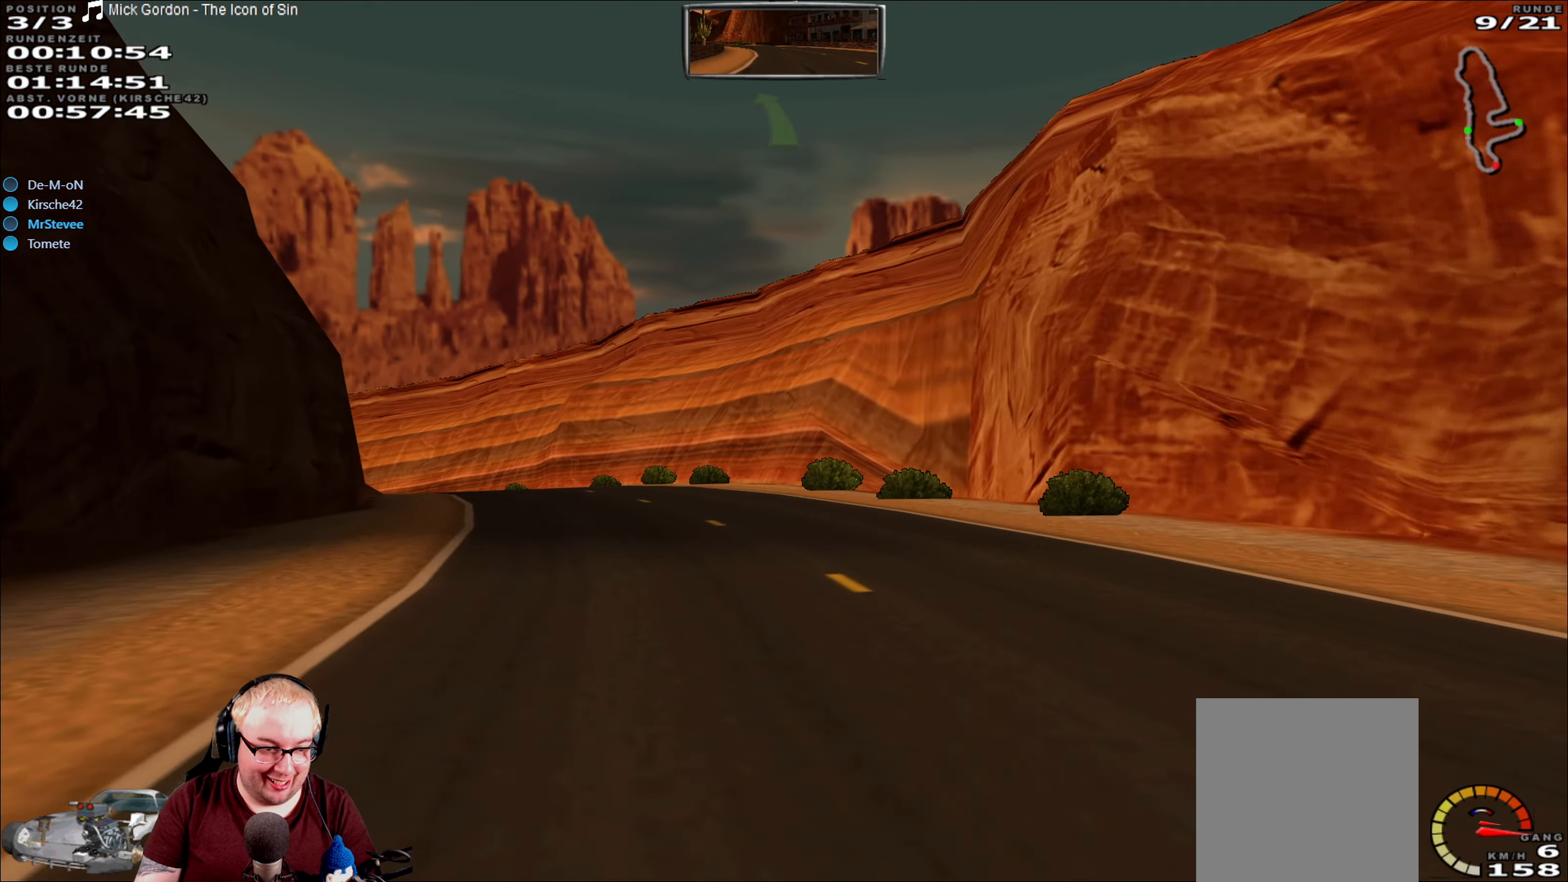
{"dt_ms": 500, "buttons": ["R2"], "left_stick": "down-left", "right_stick": "center", "events": [[200, "left_stick", "center"], [367, "left_stick", "down-left"]]}
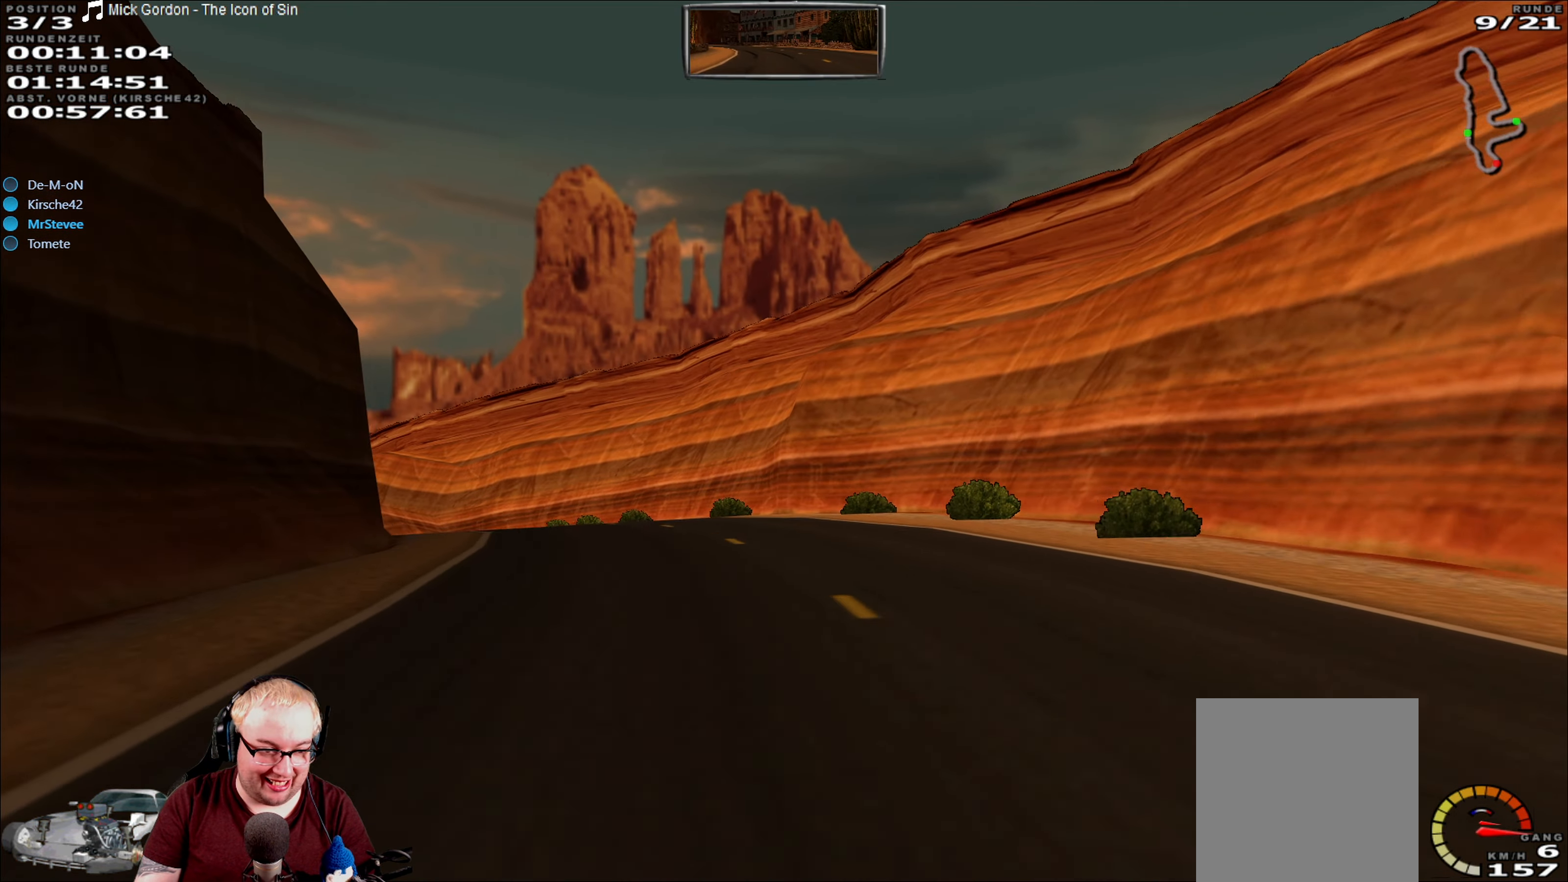
{"dt_ms": 500, "buttons": ["R2"], "left_stick": "down-left", "right_stick": "center", "events": [[184, "left_stick", "center"], [400, "left_stick", "down-left"]]}
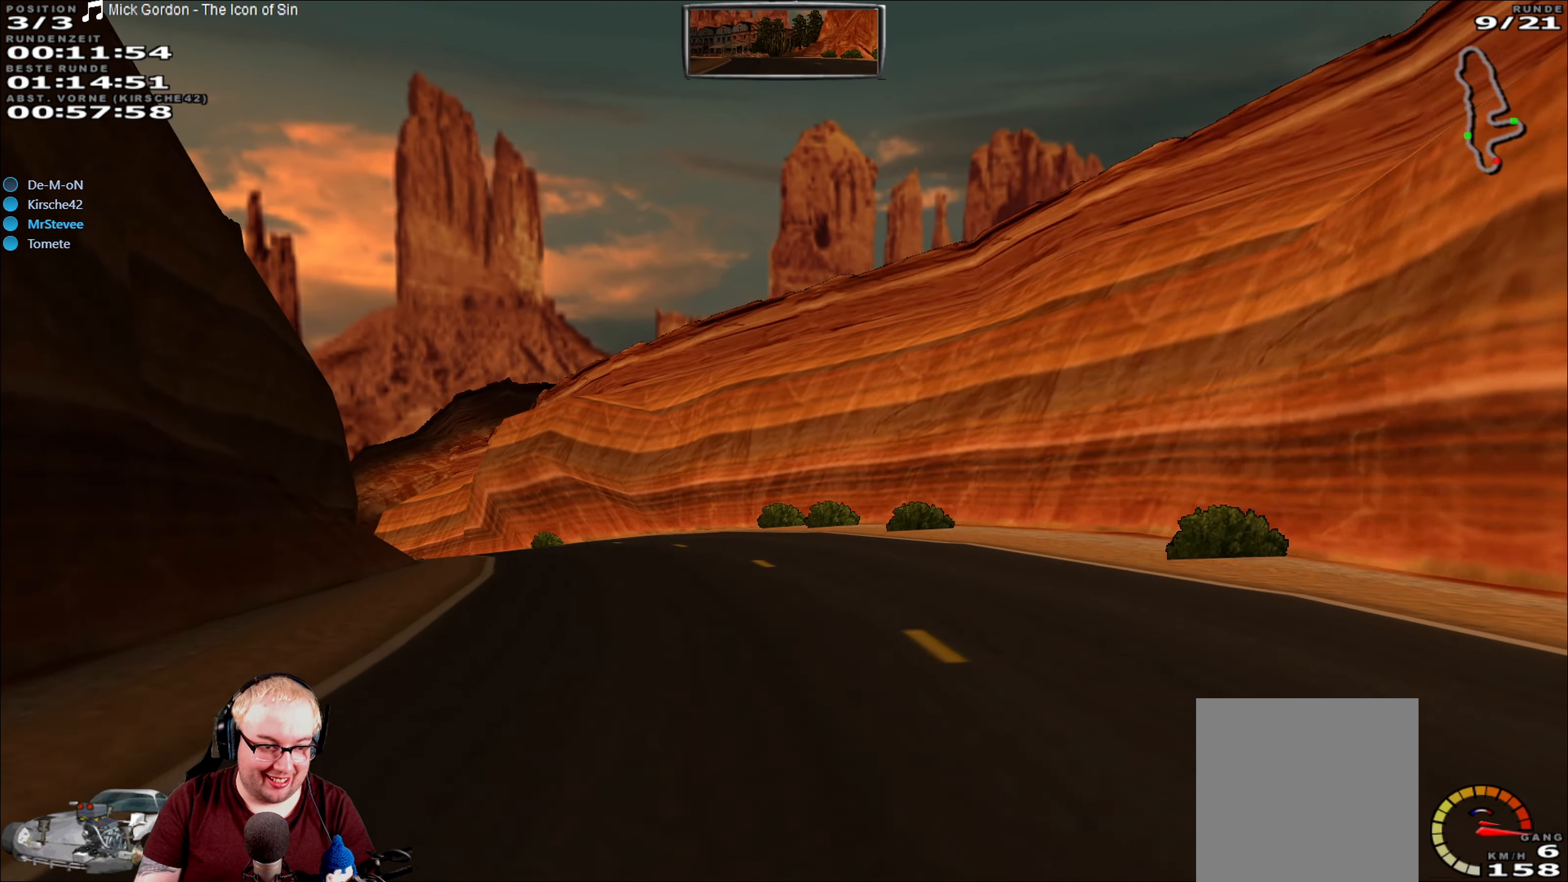
{"dt_ms": 500, "buttons": ["R2"], "left_stick": "down-left", "right_stick": "center", "events": [[200, "left_stick", "center"], [400, "left_stick", "down-left"]]}
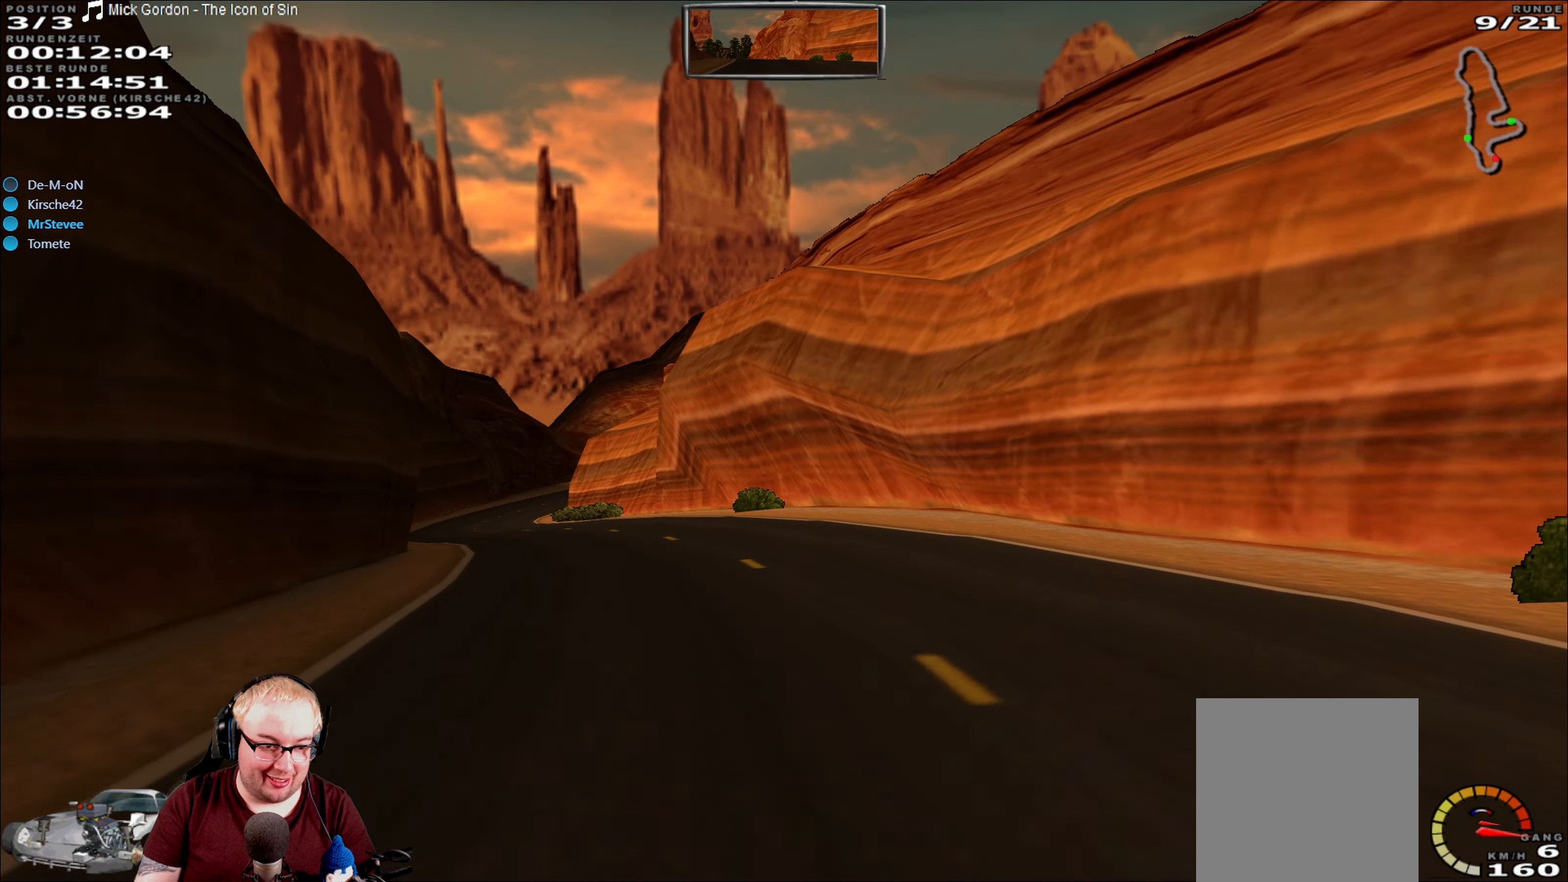
{"dt_ms": 500, "buttons": ["R2"], "left_stick": "center", "right_stick": "center", "events": [[500, "left_stick", "center"]]}
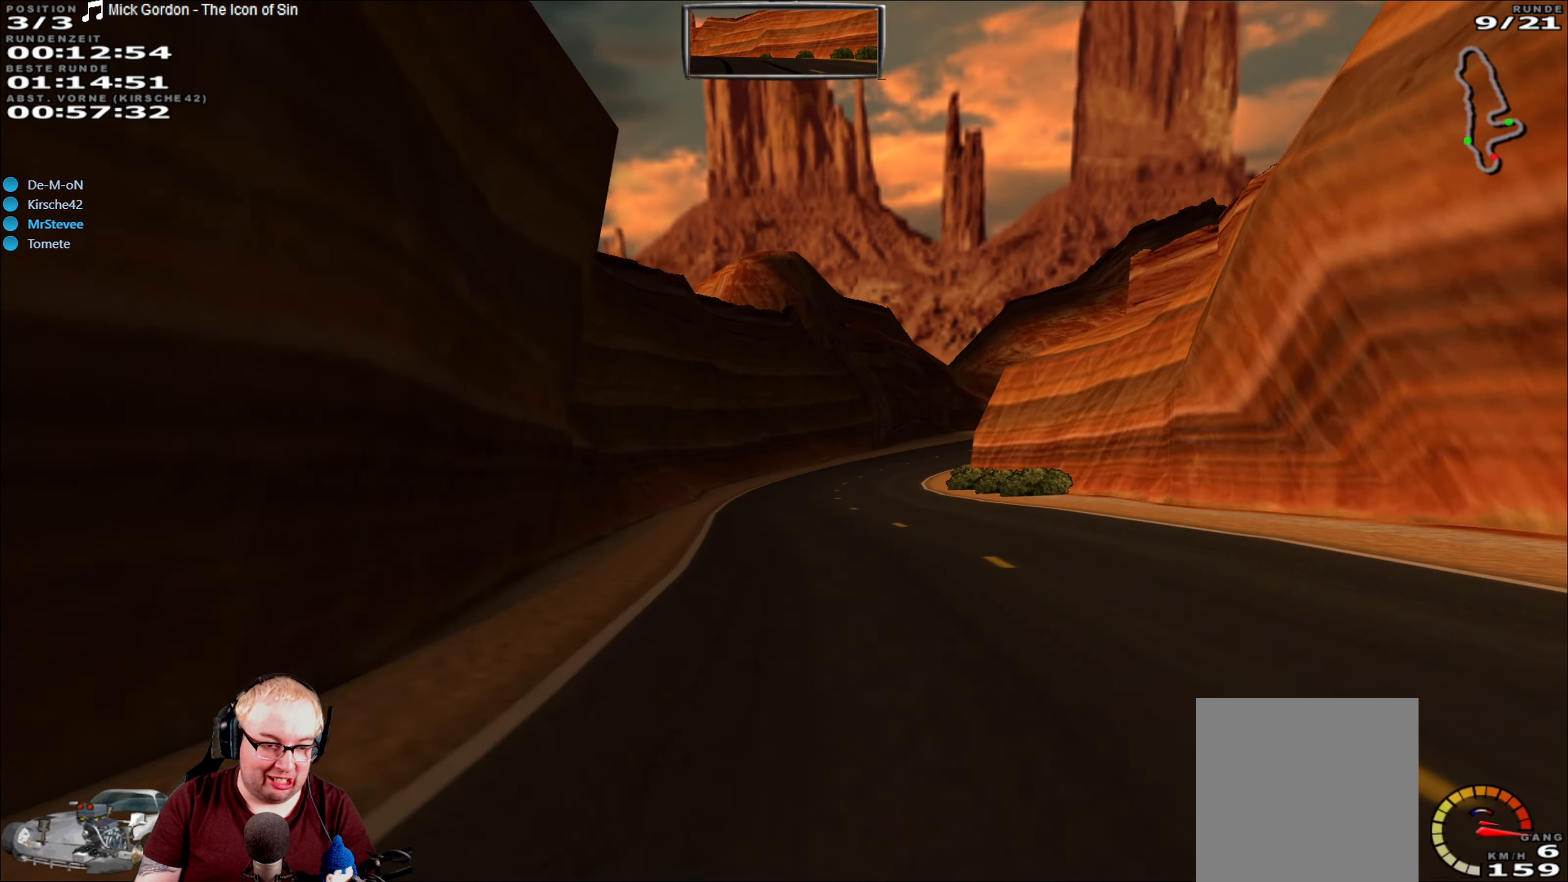
{"dt_ms": 500, "buttons": ["R2"], "left_stick": "center", "right_stick": "center", "events": [[184, "left_stick", "right"], [384, "left_stick", "center"]]}
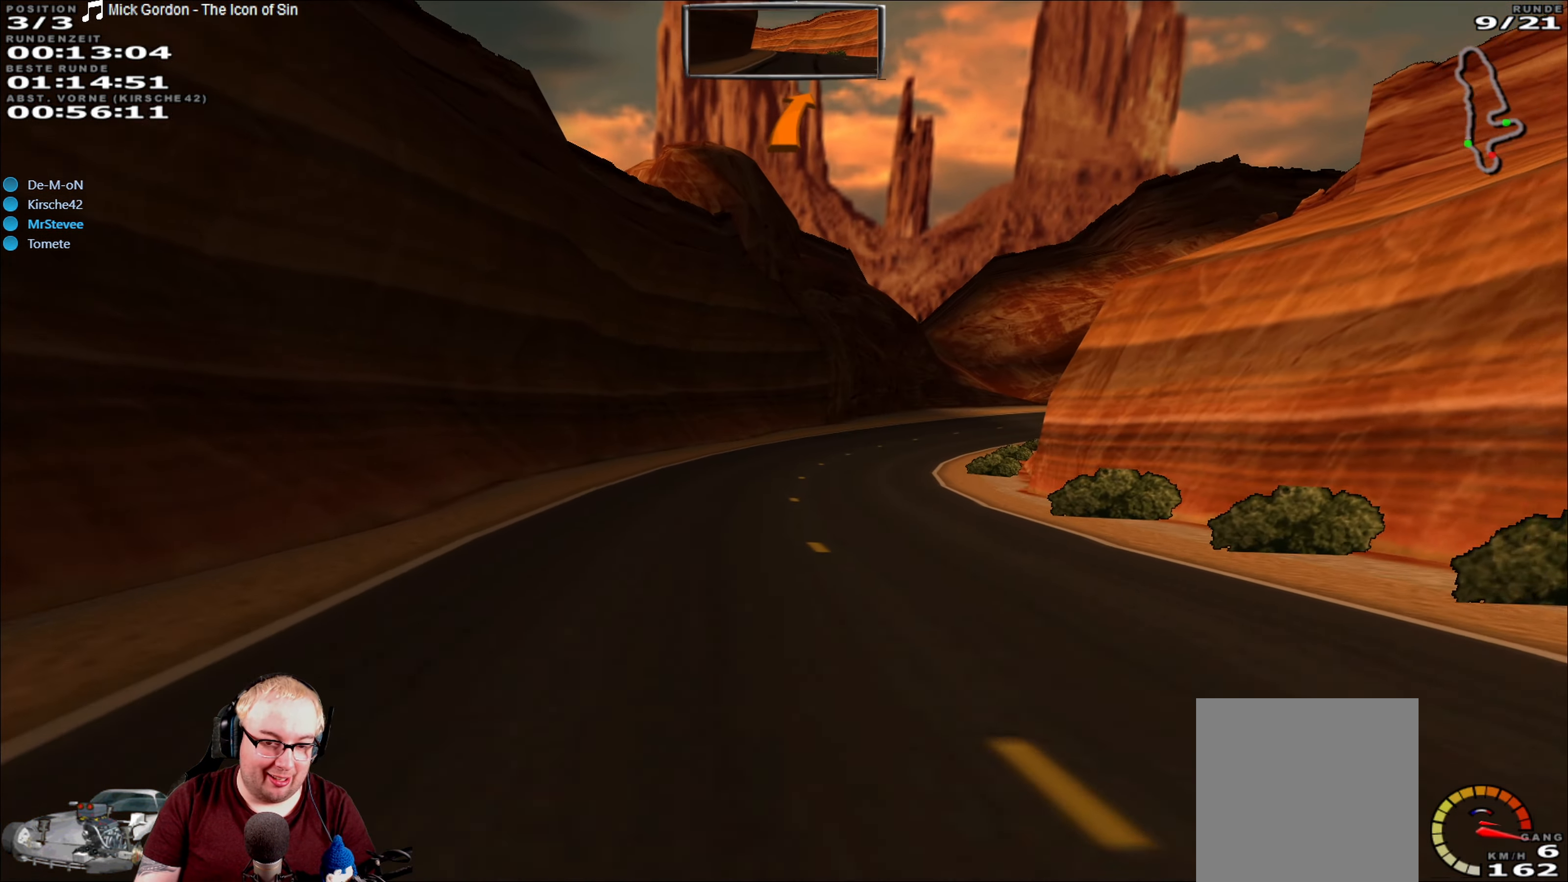
{"dt_ms": 500, "buttons": ["R2"], "left_stick": "center", "right_stick": "center", "events": [[117, "left_stick", "right"], [417, "left_stick", "center"]]}
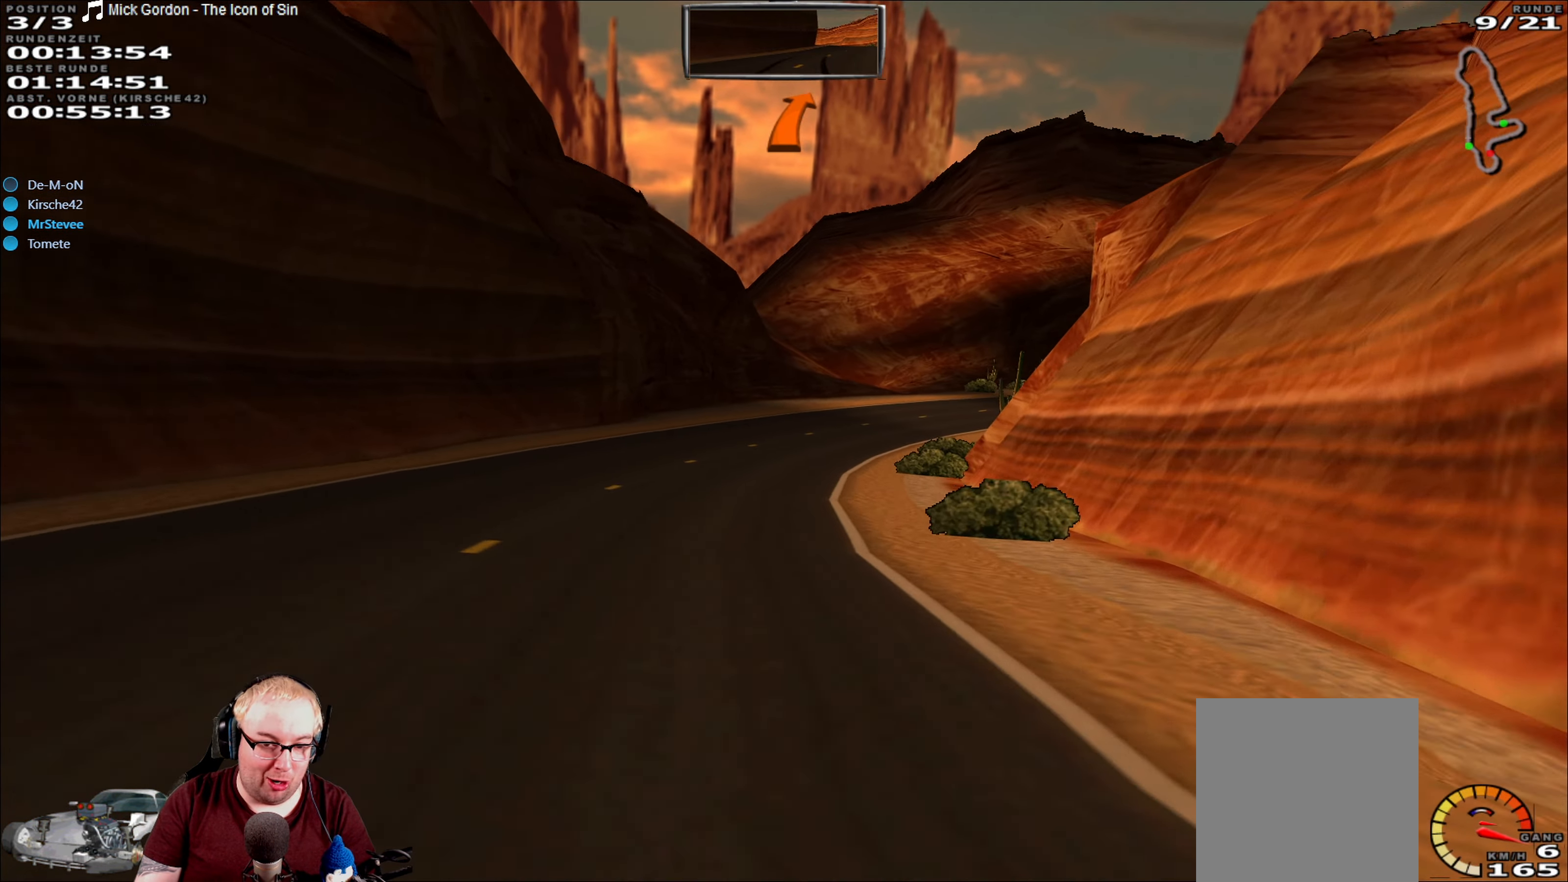
{"dt_ms": 500, "buttons": ["R2"], "left_stick": "right", "right_stick": "center", "events": [[400, "left_stick", "right"]]}
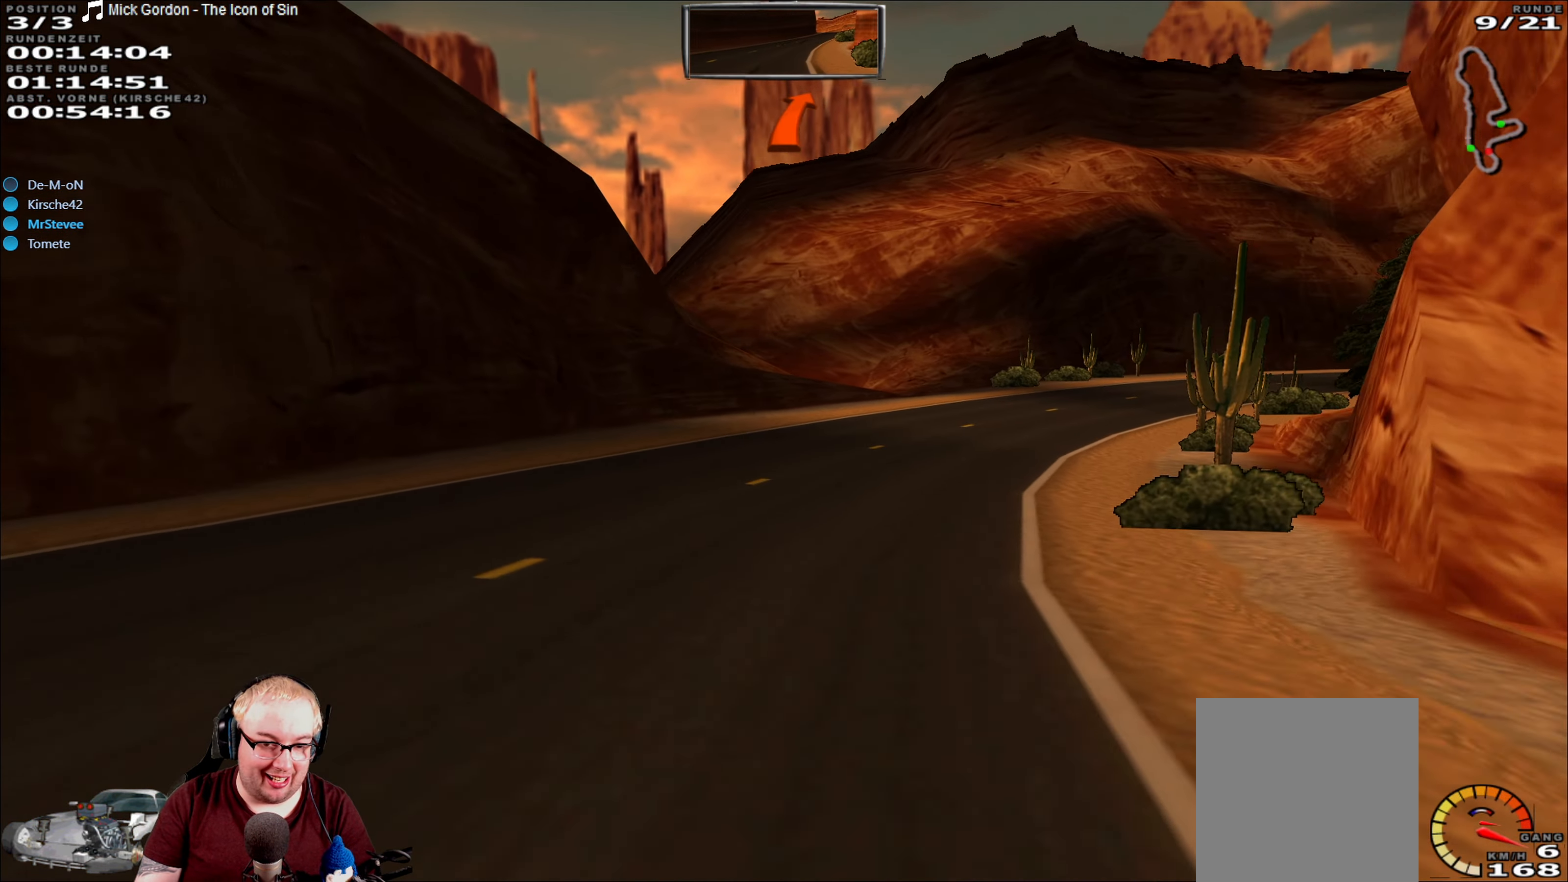
{"dt_ms": 500, "buttons": ["R2"], "left_stick": "center", "right_stick": "center", "events": [[467, "left_stick", "center"]]}
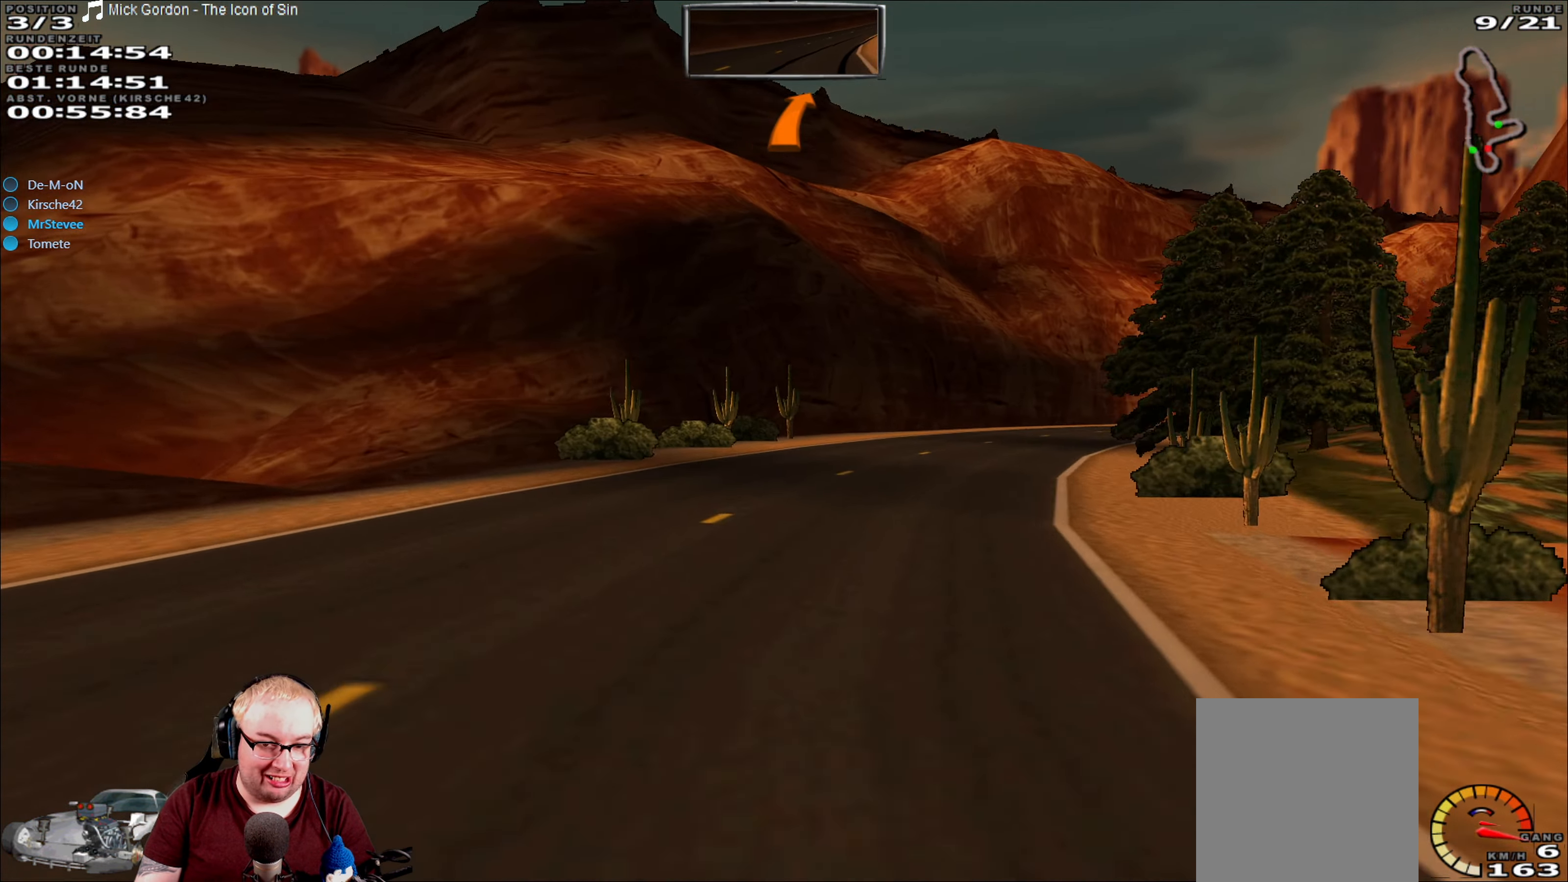
{"dt_ms": 500, "buttons": ["R2"], "left_stick": "right", "right_stick": "center", "events": [[67, "left_stick", "right"]]}
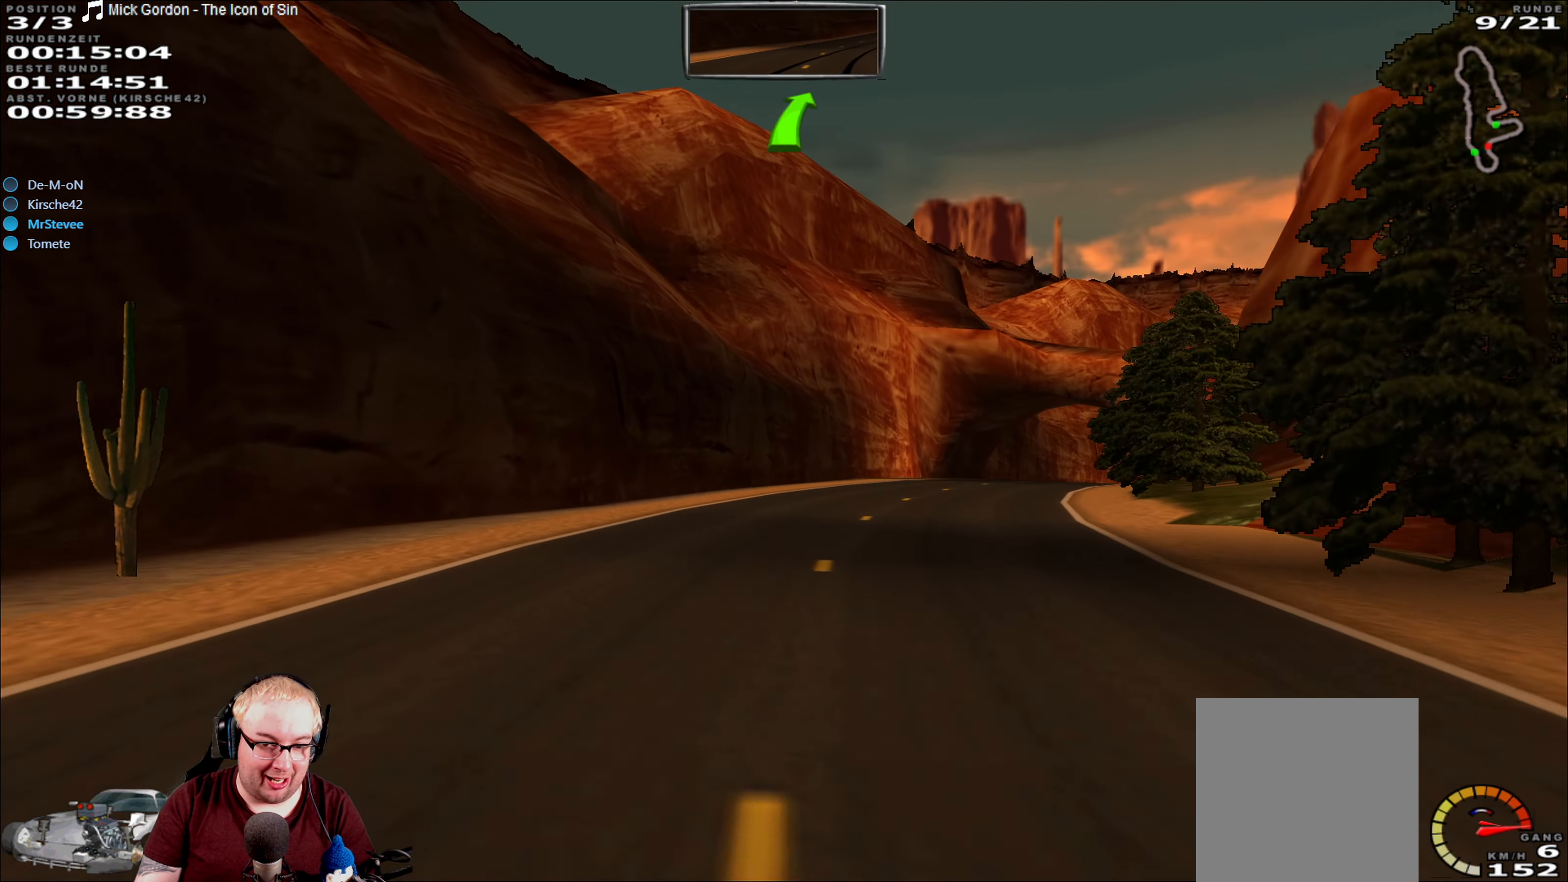
{"dt_ms": 500, "buttons": ["R2"], "left_stick": "center", "right_stick": "center", "events": [[233, "left_stick", "center"]]}
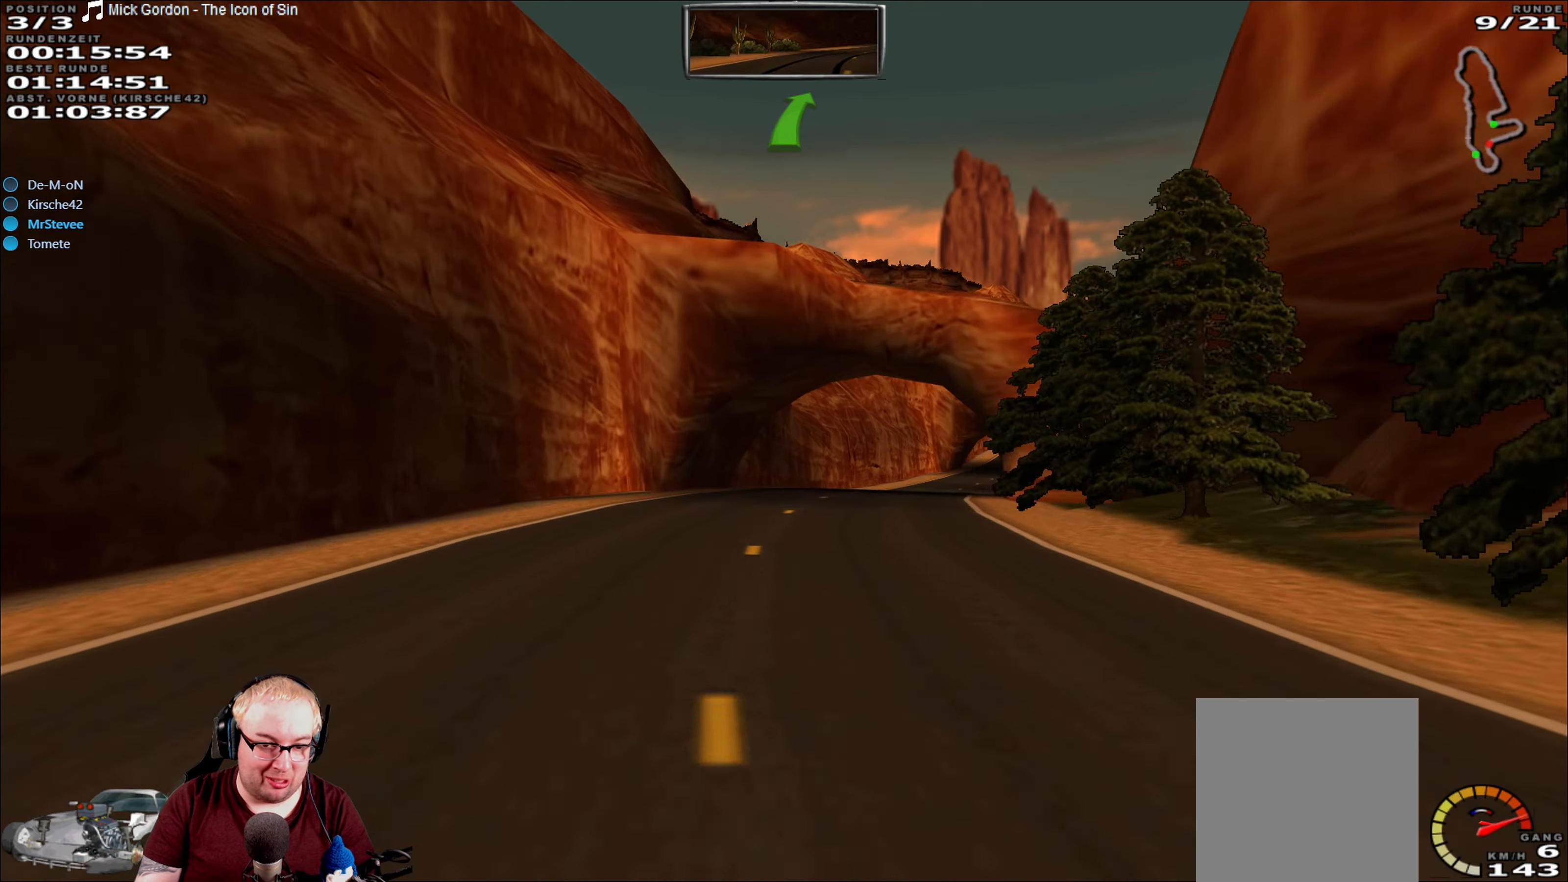
{"dt_ms": 500, "buttons": ["R2"], "left_stick": "center", "right_stick": "center", "events": [[216, "left_stick", "right"], [433, "left_stick", "center"]]}
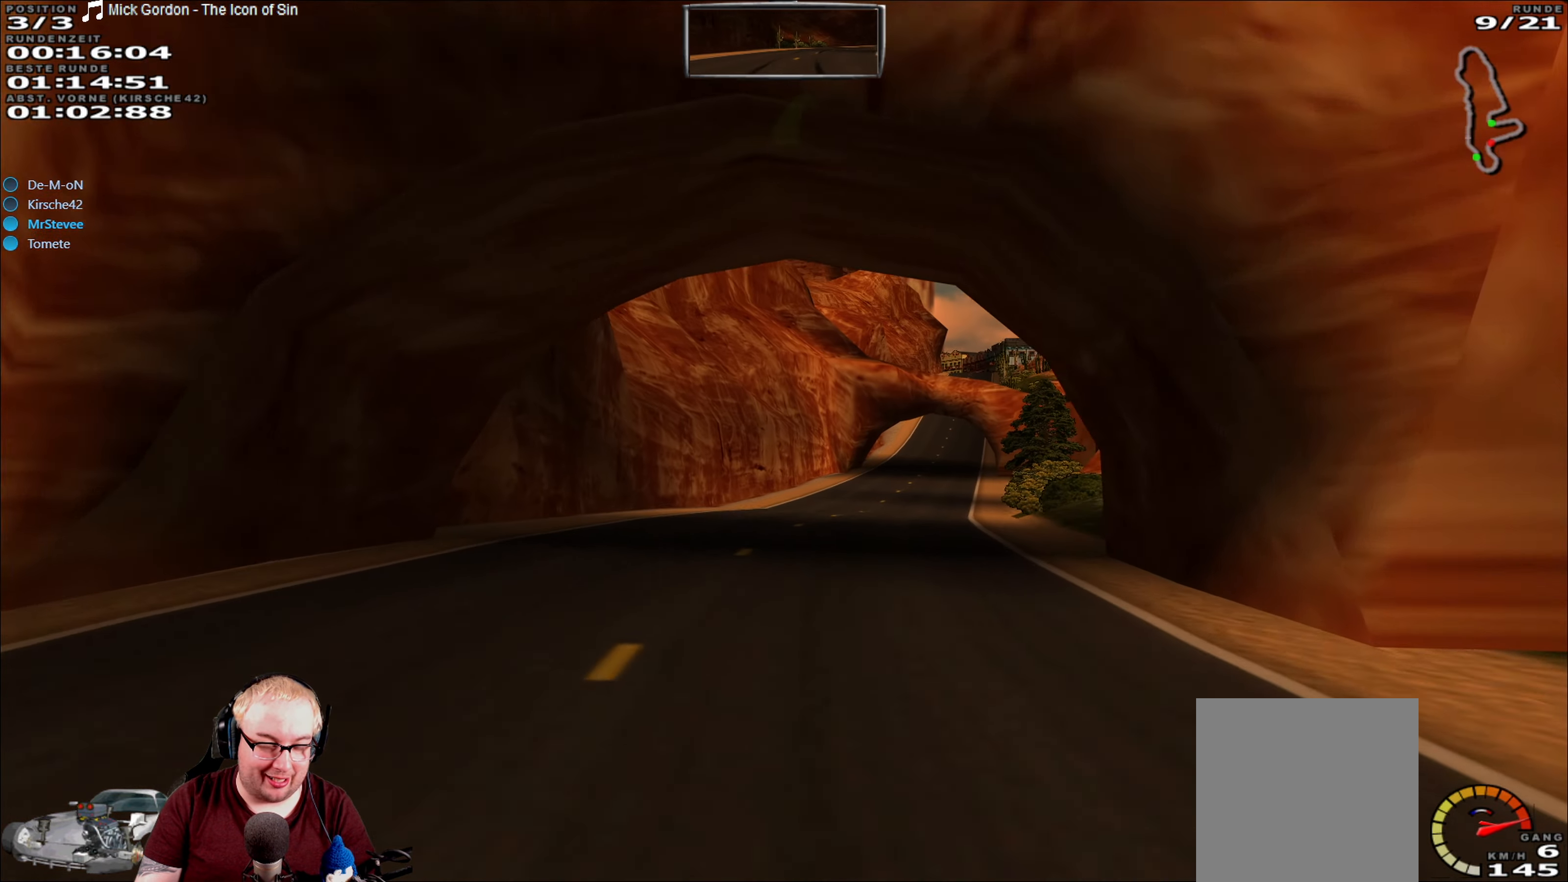
{"dt_ms": 500, "buttons": ["R2"], "left_stick": "center", "right_stick": "center", "events": [[166, "left_stick", "right"], [400, "left_stick", "center"]]}
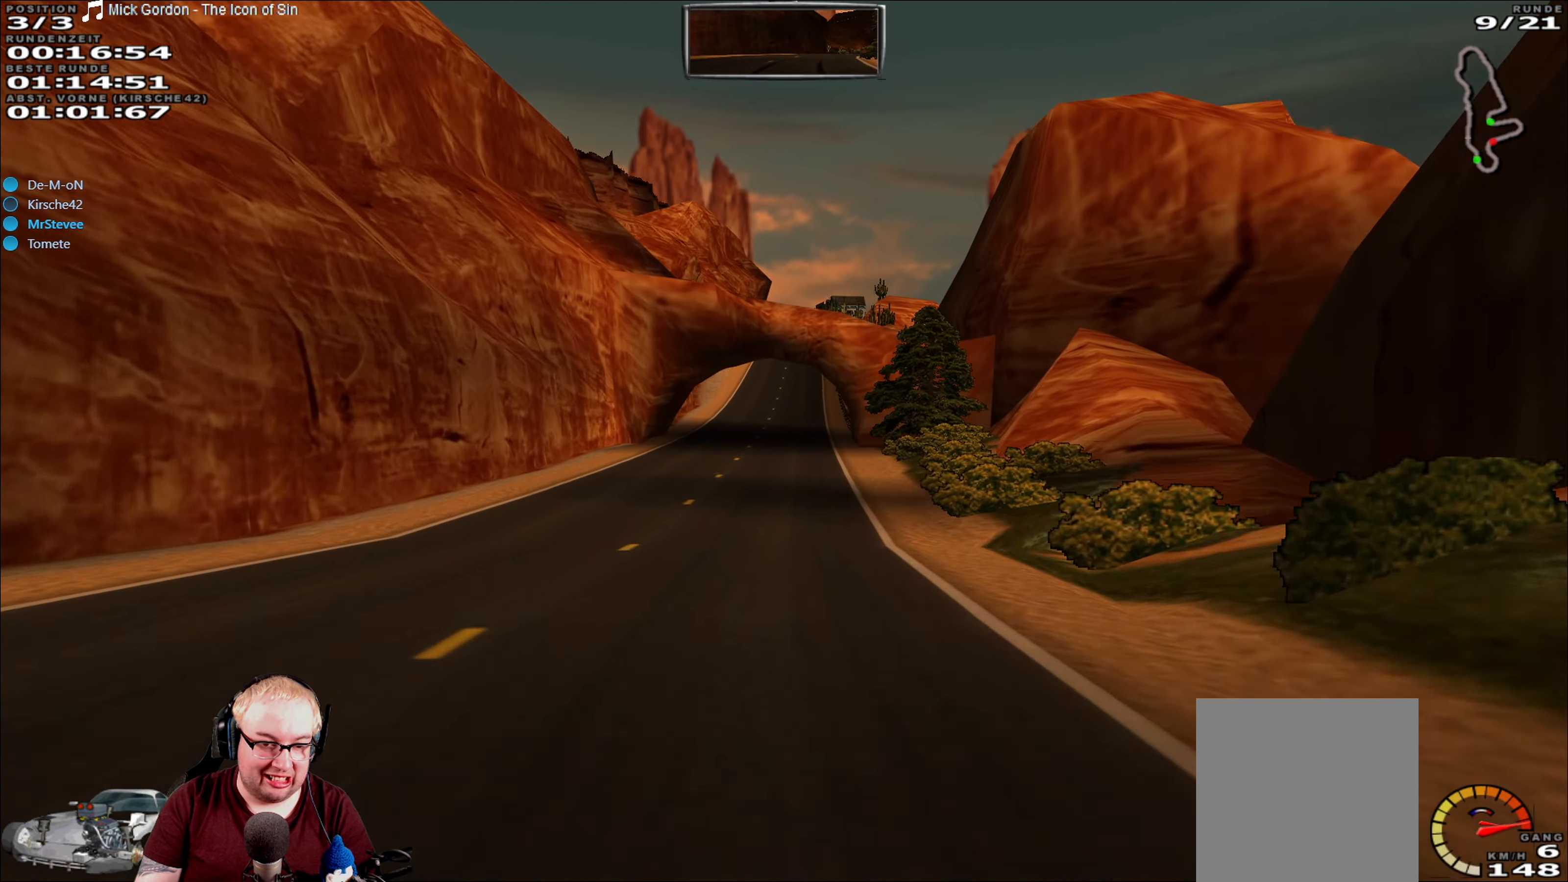
{"dt_ms": 500, "buttons": ["R2"], "left_stick": "center", "right_stick": "center", "events": [[266, "left_stick", "left"], [333, "left_stick", "center"]]}
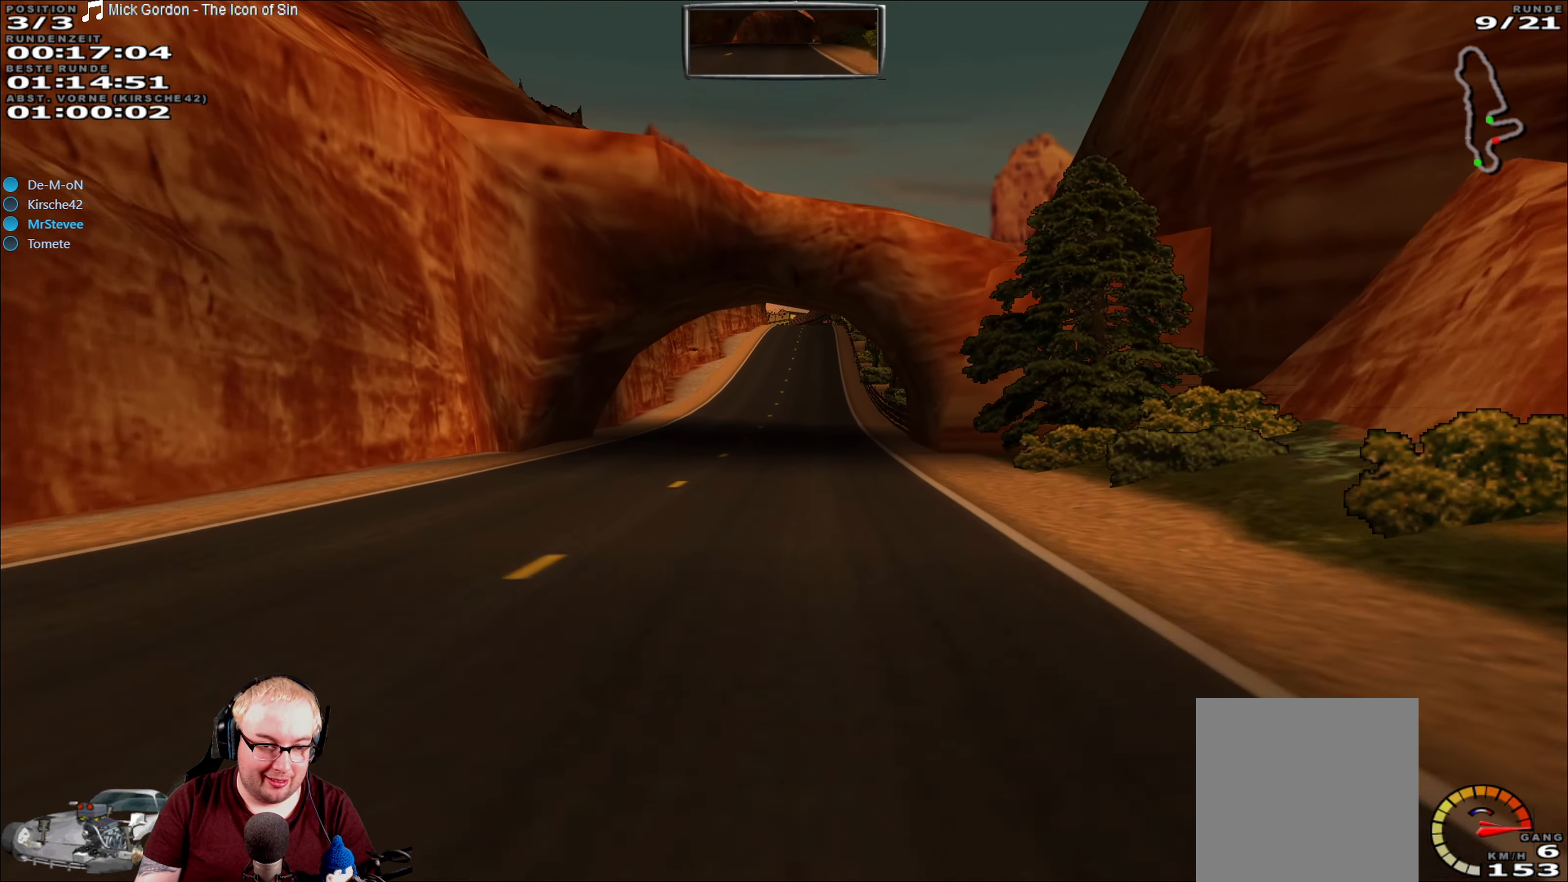
{"dt_ms": 500, "buttons": ["R2"], "left_stick": "center", "right_stick": "center", "events": []}
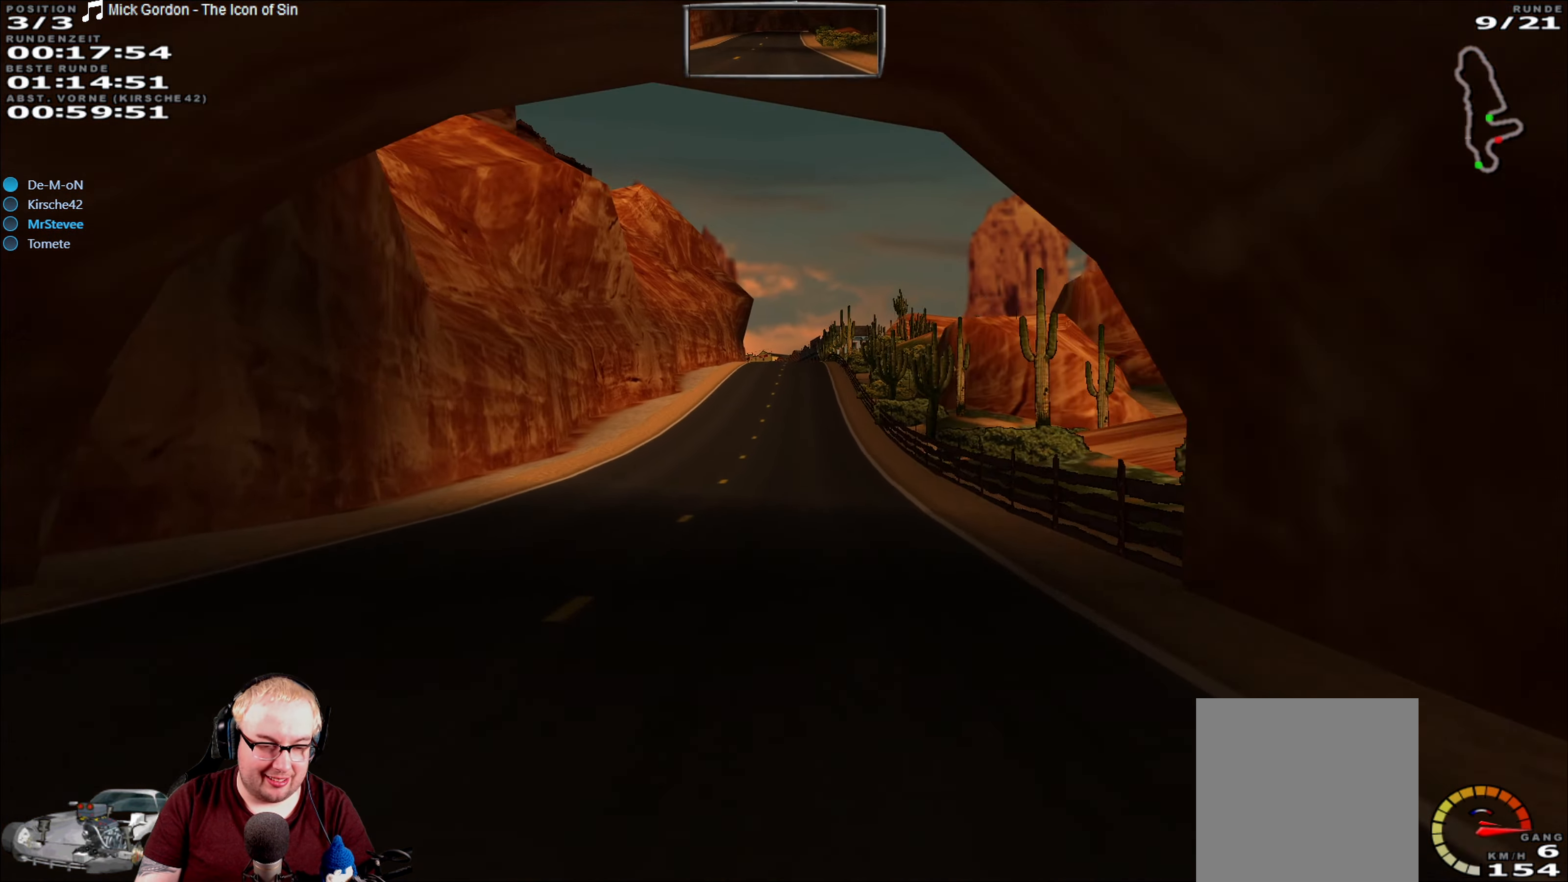
{"dt_ms": 500, "buttons": ["R2"], "left_stick": "center", "right_stick": "center", "events": []}
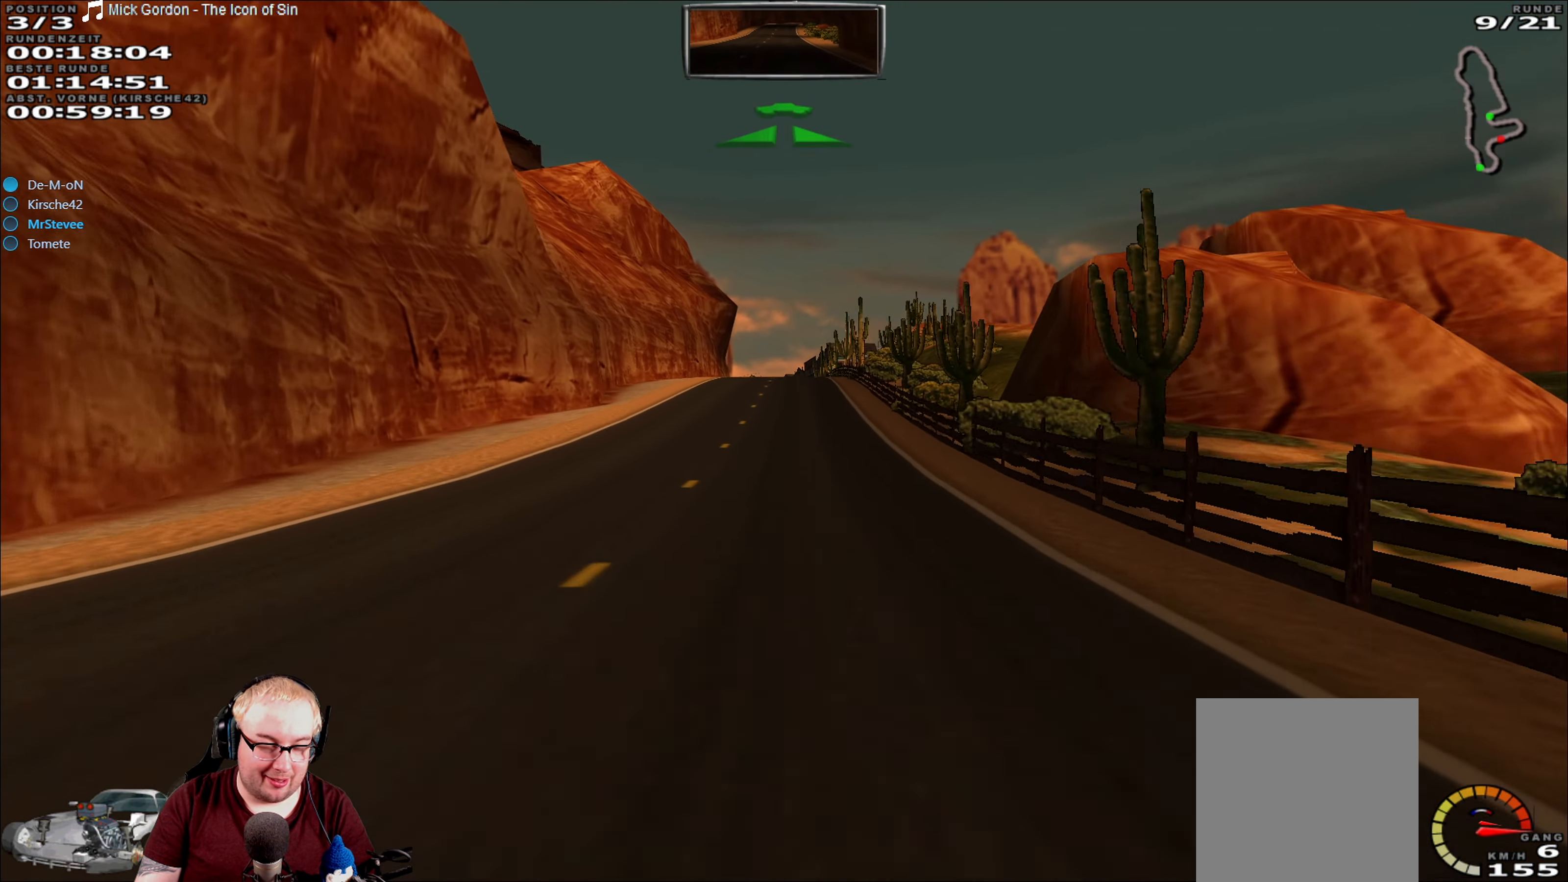
{"dt_ms": 500, "buttons": ["R2"], "left_stick": "center", "right_stick": "center", "events": [[116, "left_stick", "right"], [183, "left_stick", "center"]]}
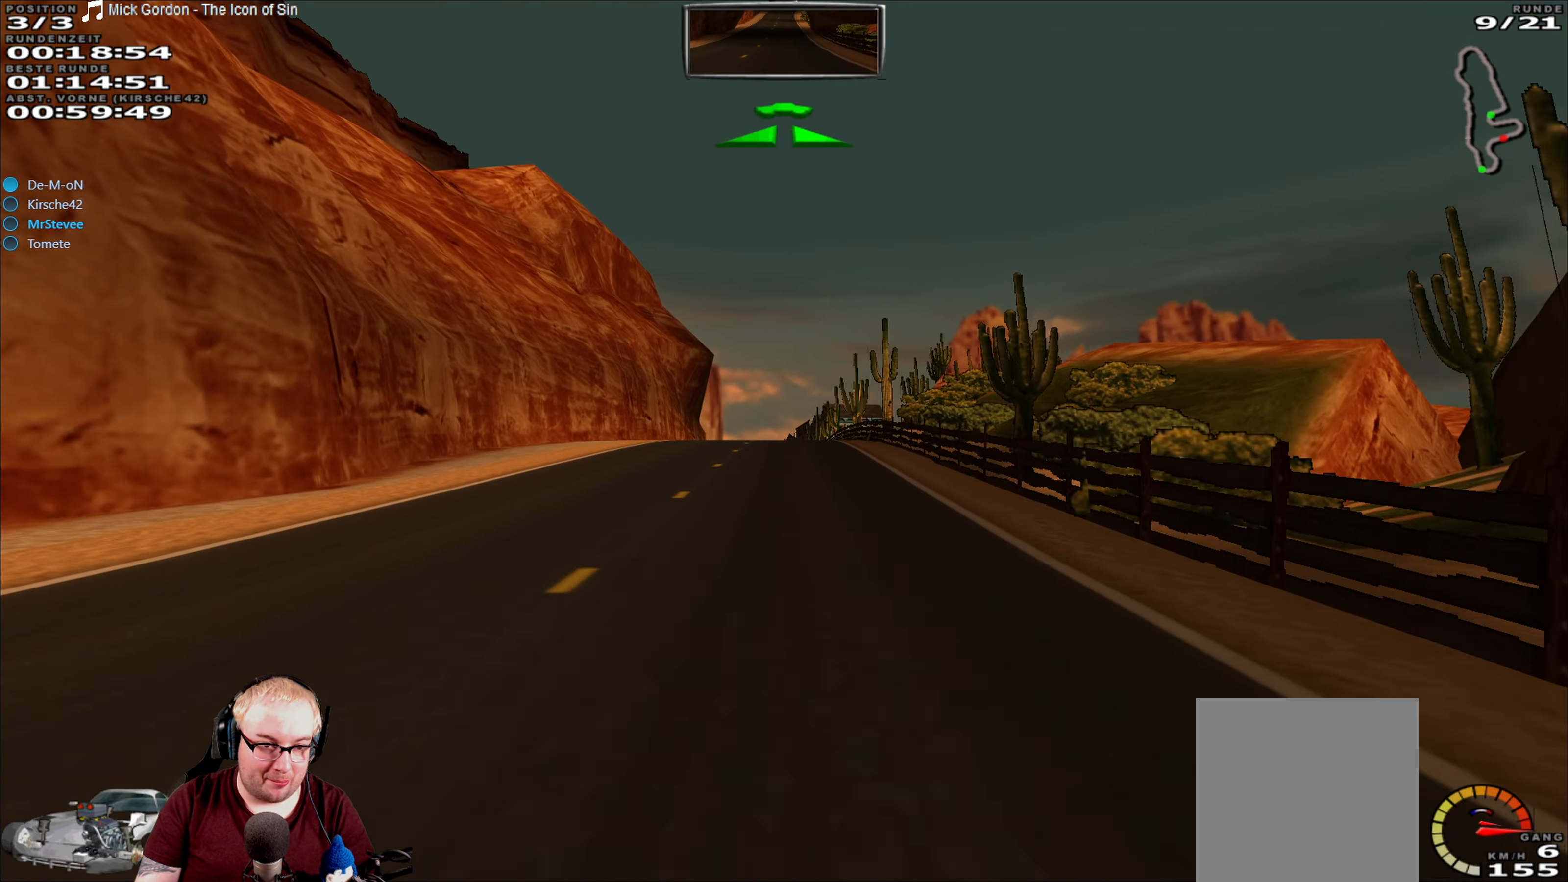
{"dt_ms": 500, "buttons": ["R2"], "left_stick": "center", "right_stick": "center", "events": []}
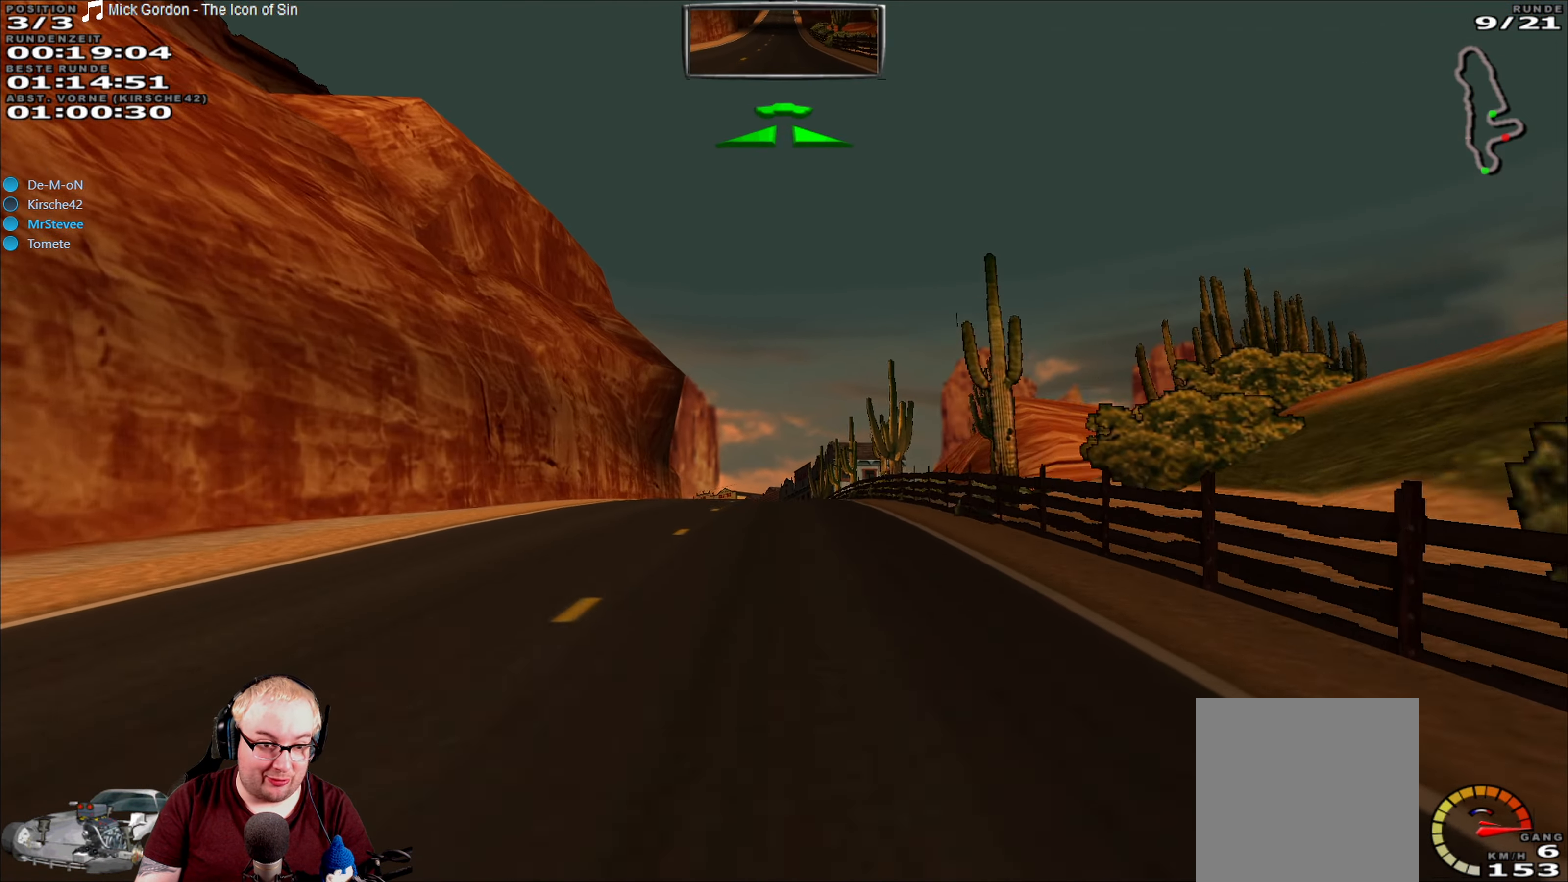
{"dt_ms": 500, "buttons": ["R2"], "left_stick": "center", "right_stick": "center", "events": []}
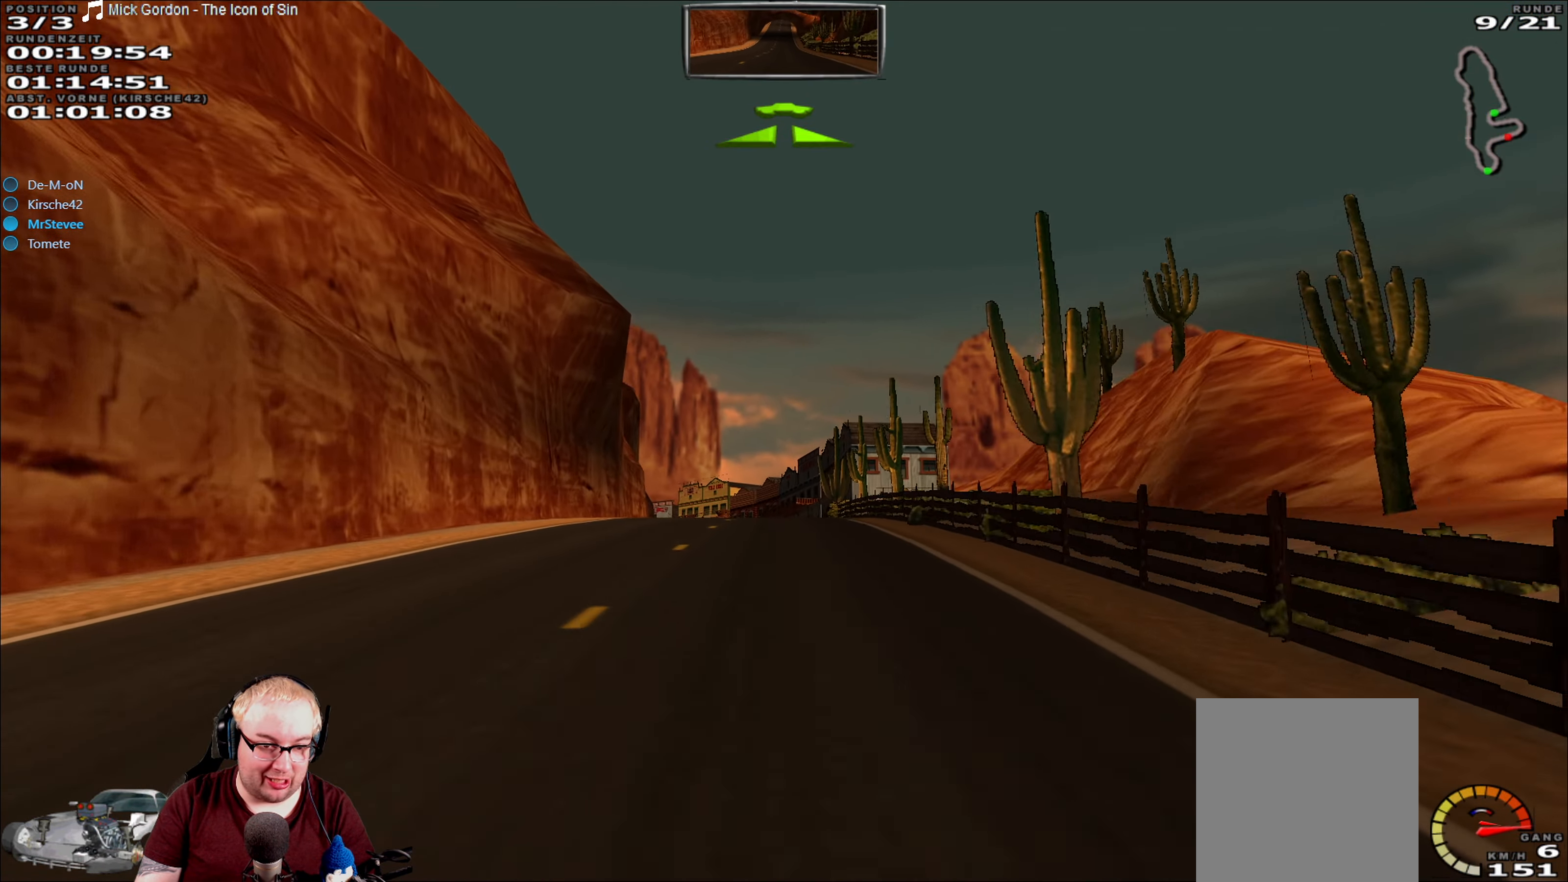
{"dt_ms": 500, "buttons": ["R2"], "left_stick": "center", "right_stick": "center", "events": []}